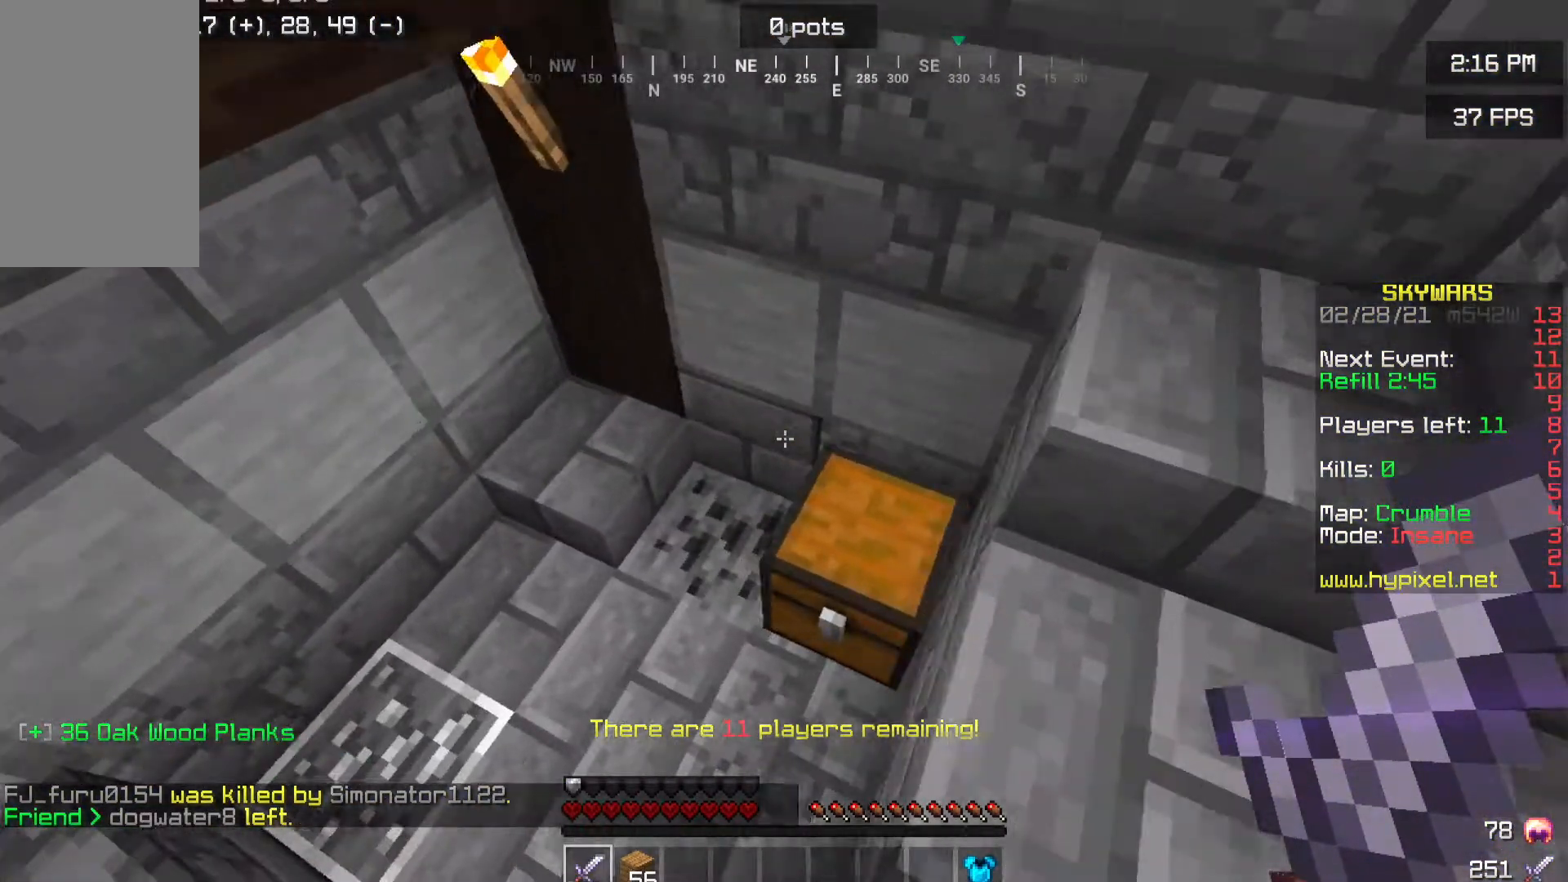
Gameplay with keyboard and mouse; each line is a JSON object with the keys and mouse buttons held at the frame after it. "events" lists presses ("down") and releases ("up") of "a", "d", "s", "w", "mouse_left" and "mouse_right" between this image and that frame as [ms after this image, input, new state], when the widget could be followed in between. "mouse_left", "mouse_right" = the "left", "right" buttons of the "mouse" list. No other keys are recorded. Fast repeated clicks can show as one long hold. Mouse movement is not recorded.
{"keys": [], "mouse": ["right"]}
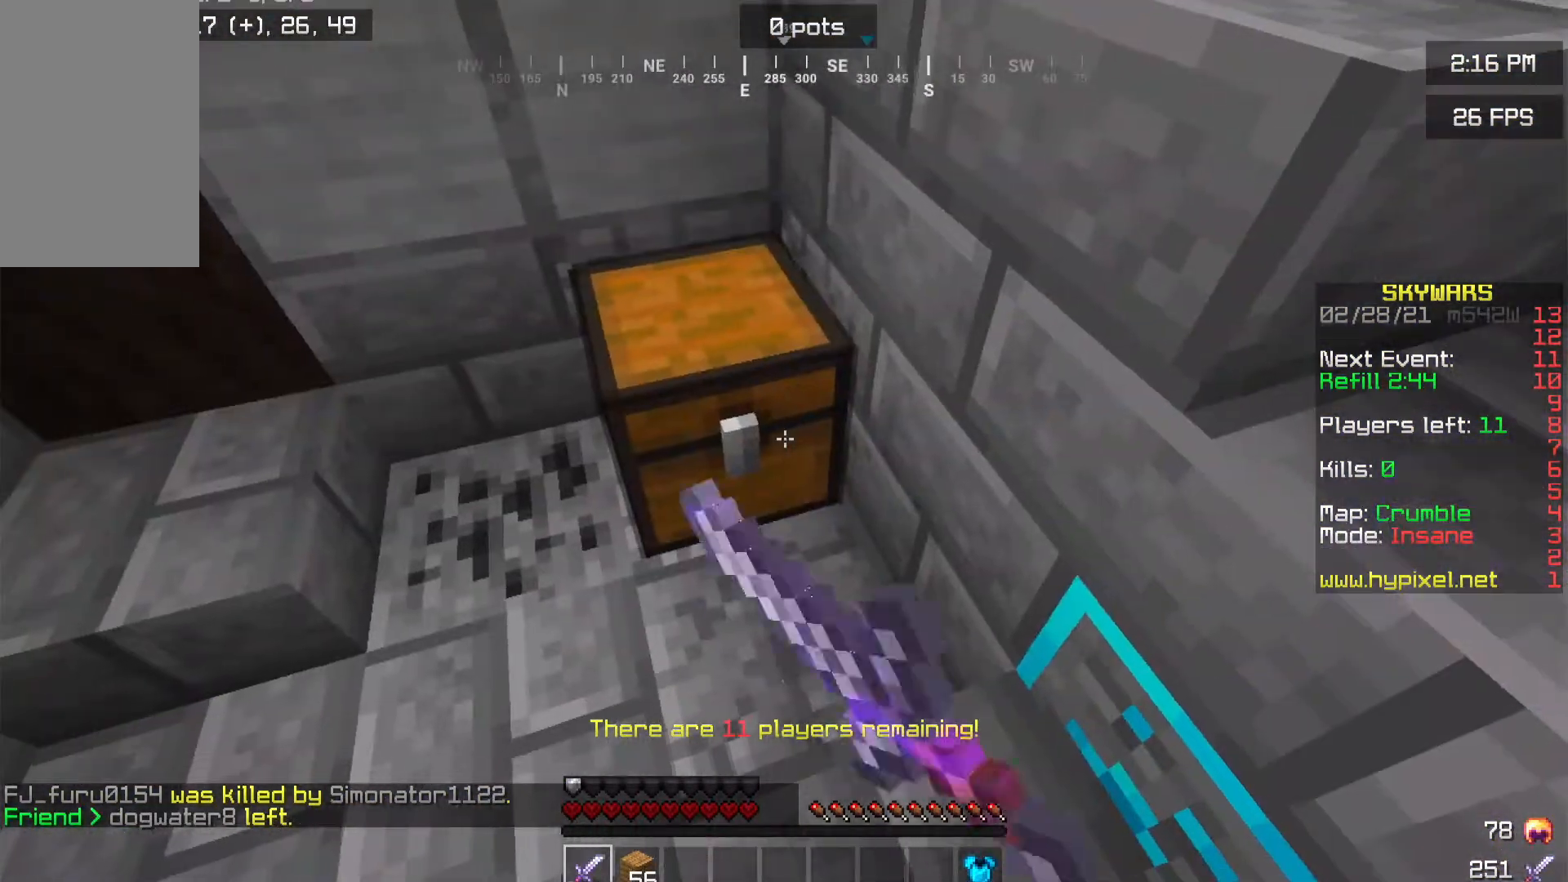
{"keys": [], "mouse": [], "events": [[200, "mouse_right", "up"]]}
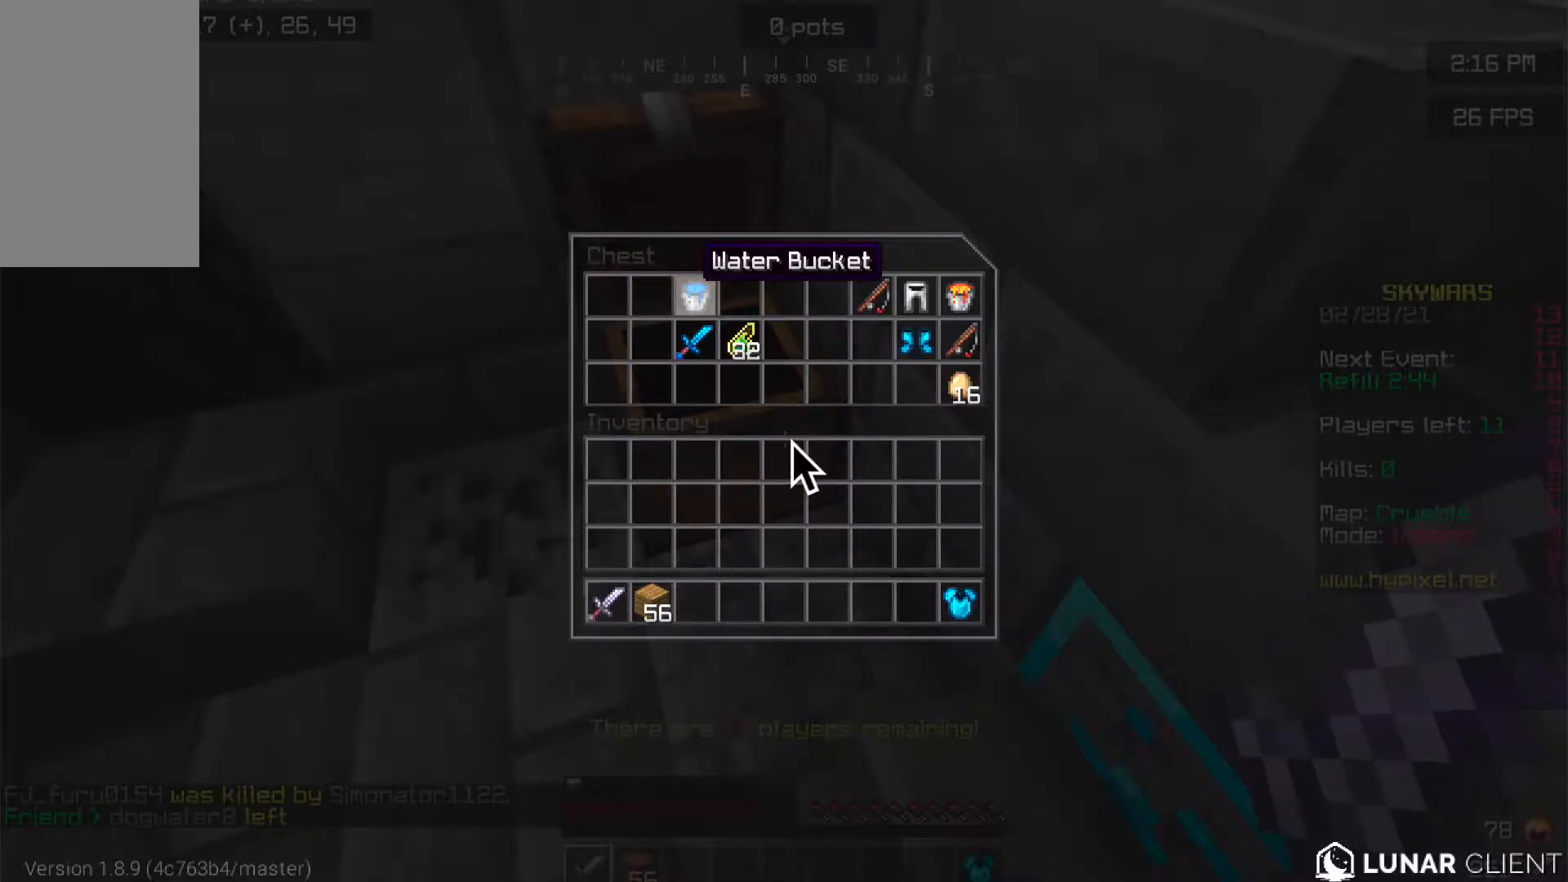
{"keys": [], "mouse": [], "events": []}
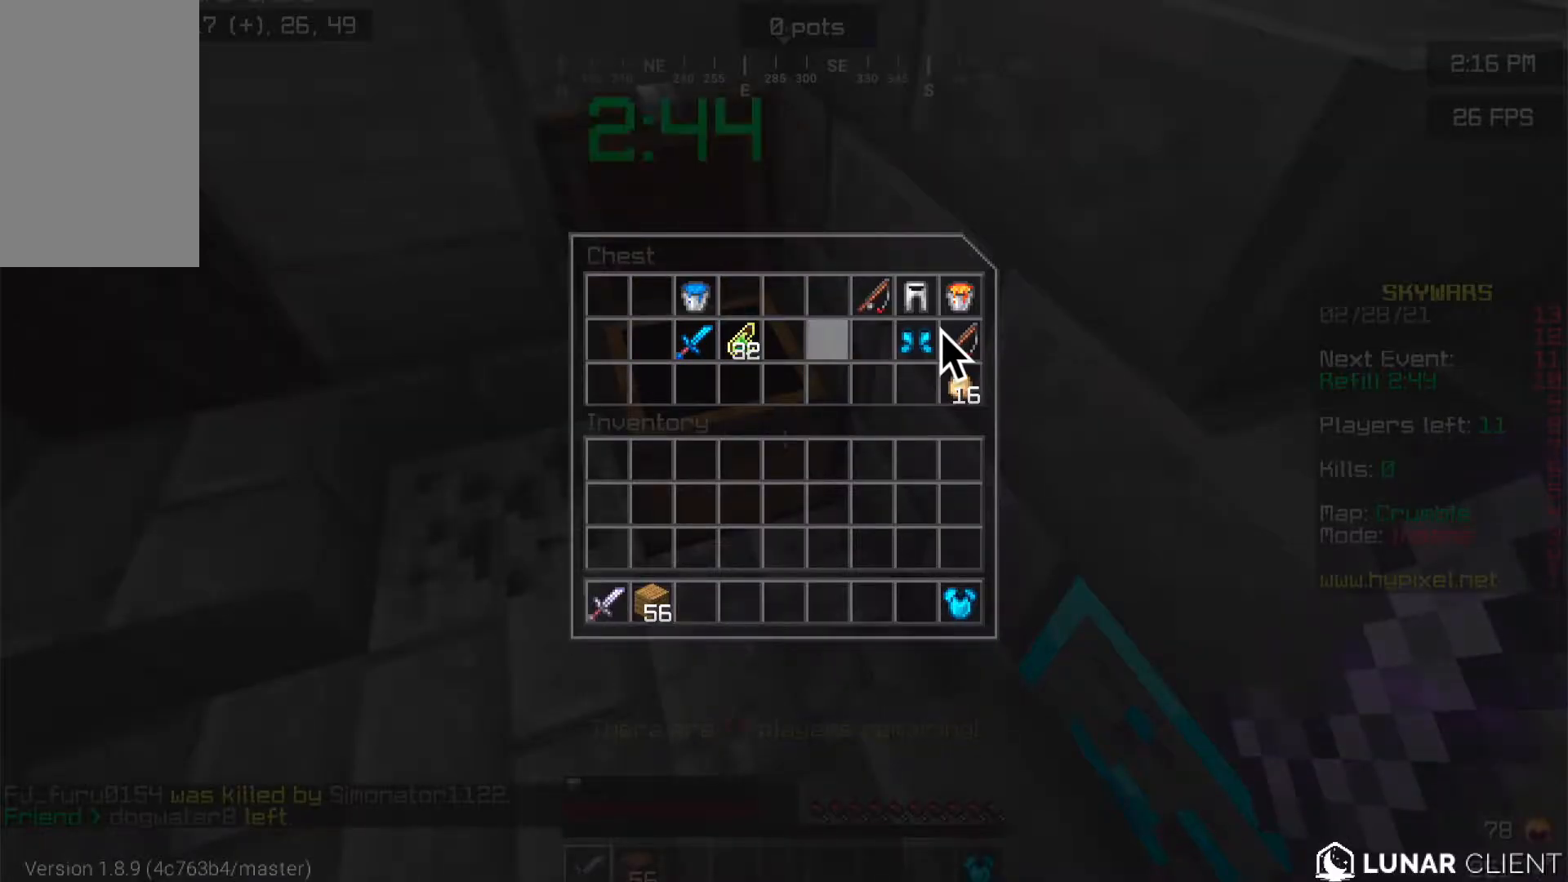
{"keys": [], "mouse": [], "events": []}
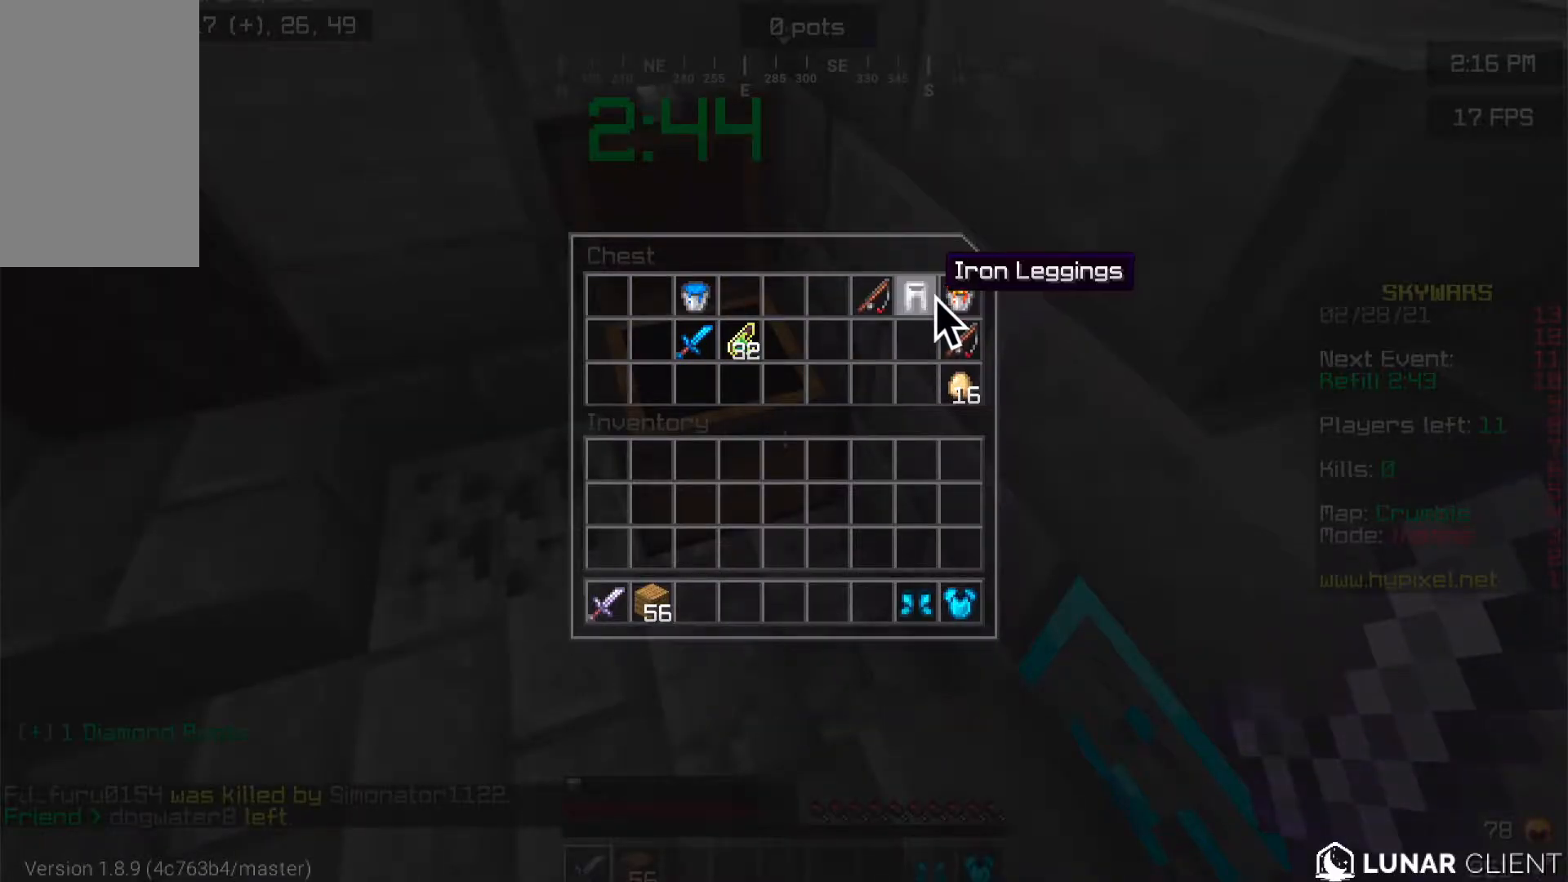
{"keys": [], "mouse": [], "events": []}
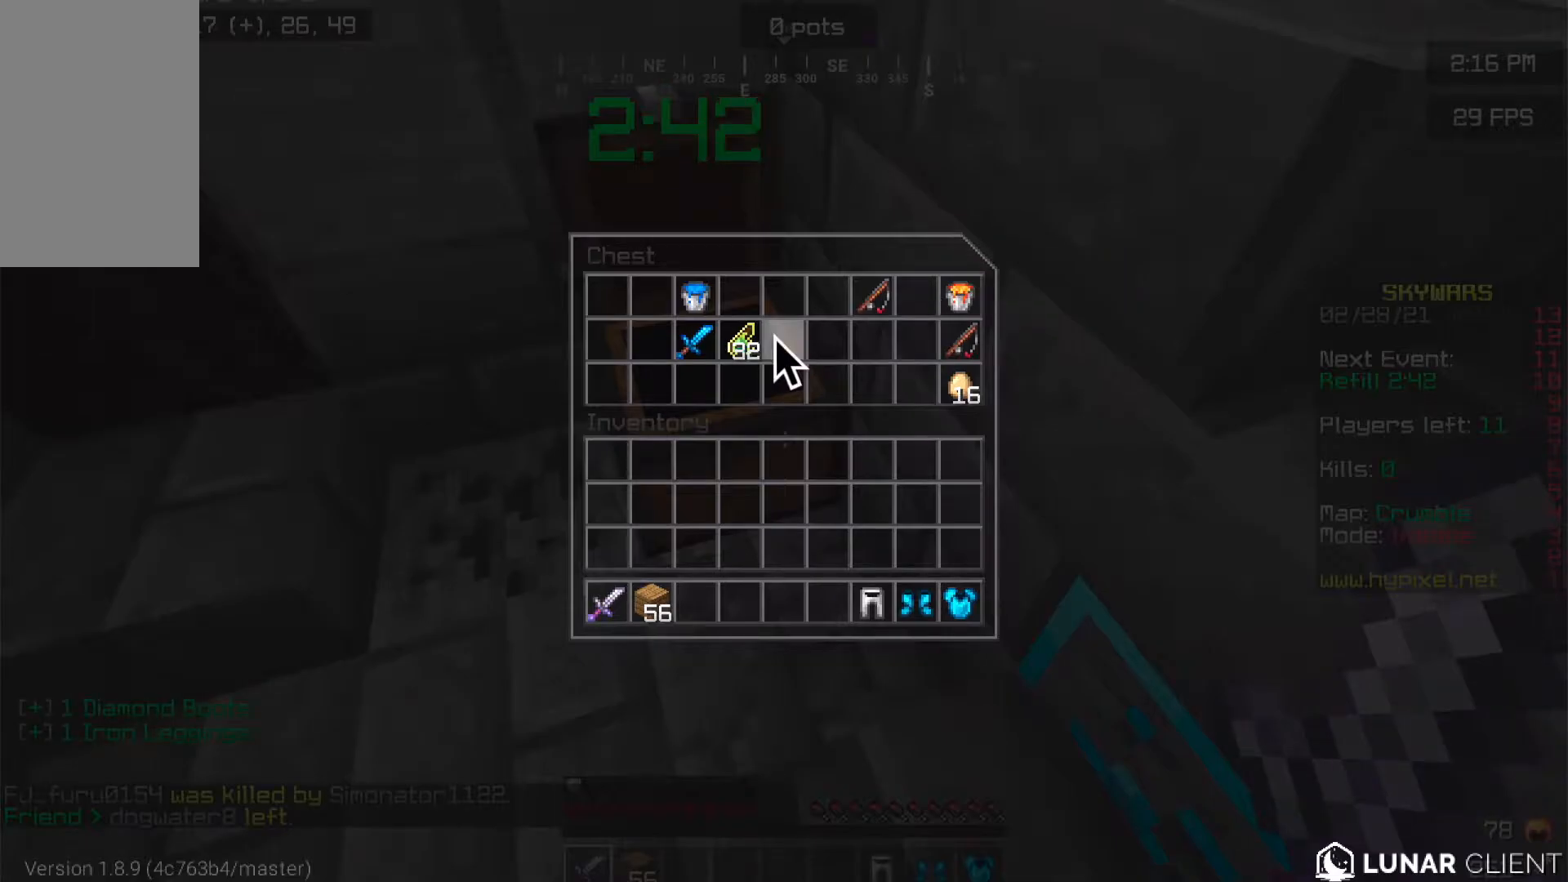
{"keys": [], "mouse": [], "events": []}
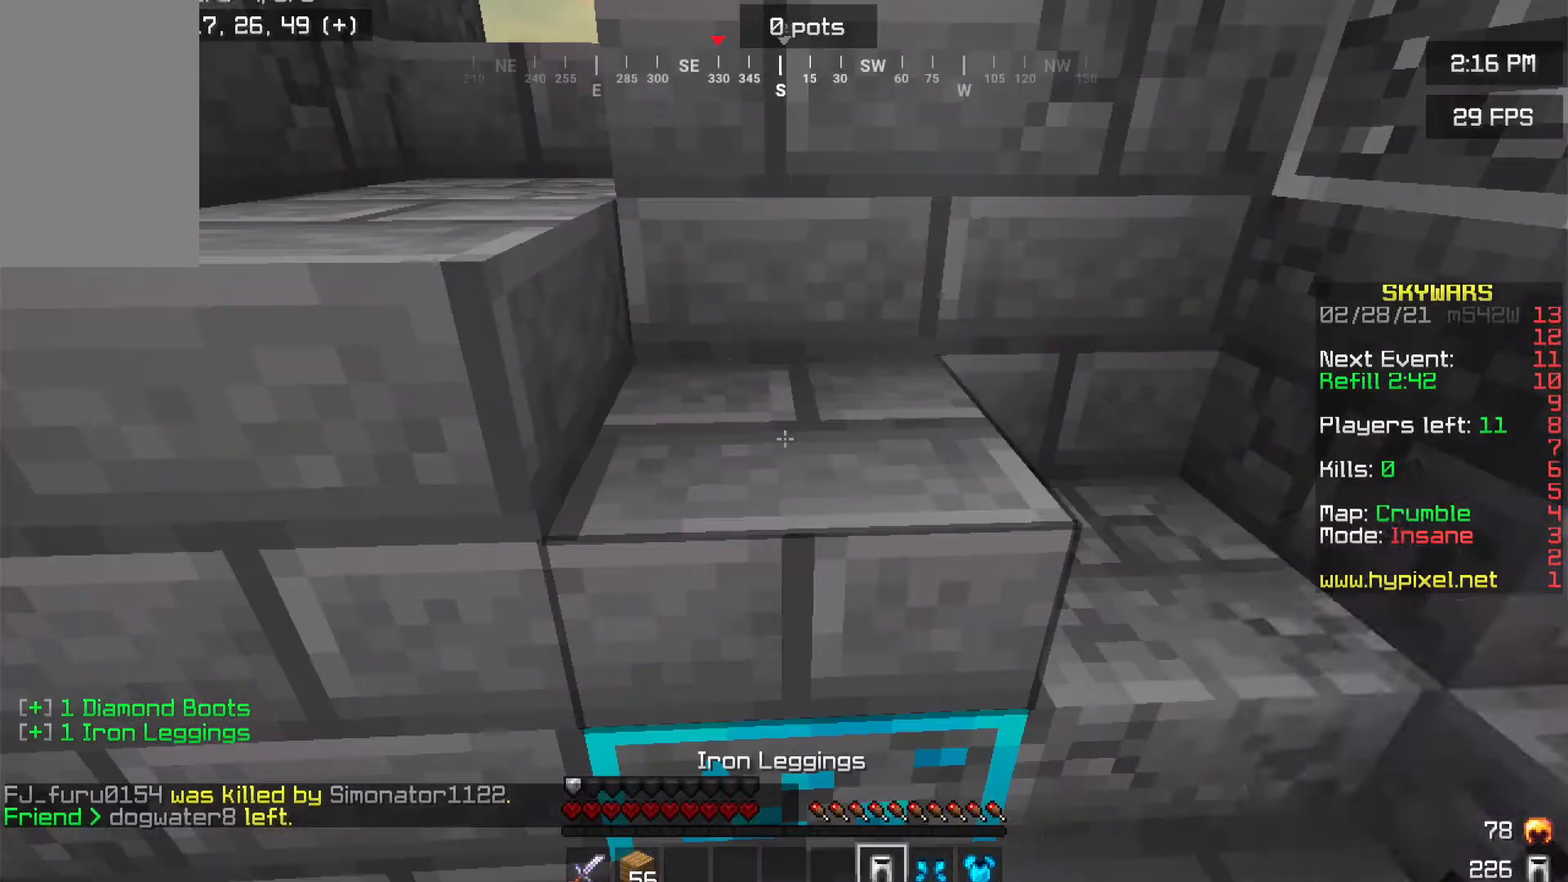
{"keys": [], "mouse": ["right"], "events": [[300, "mouse_right", "down"]]}
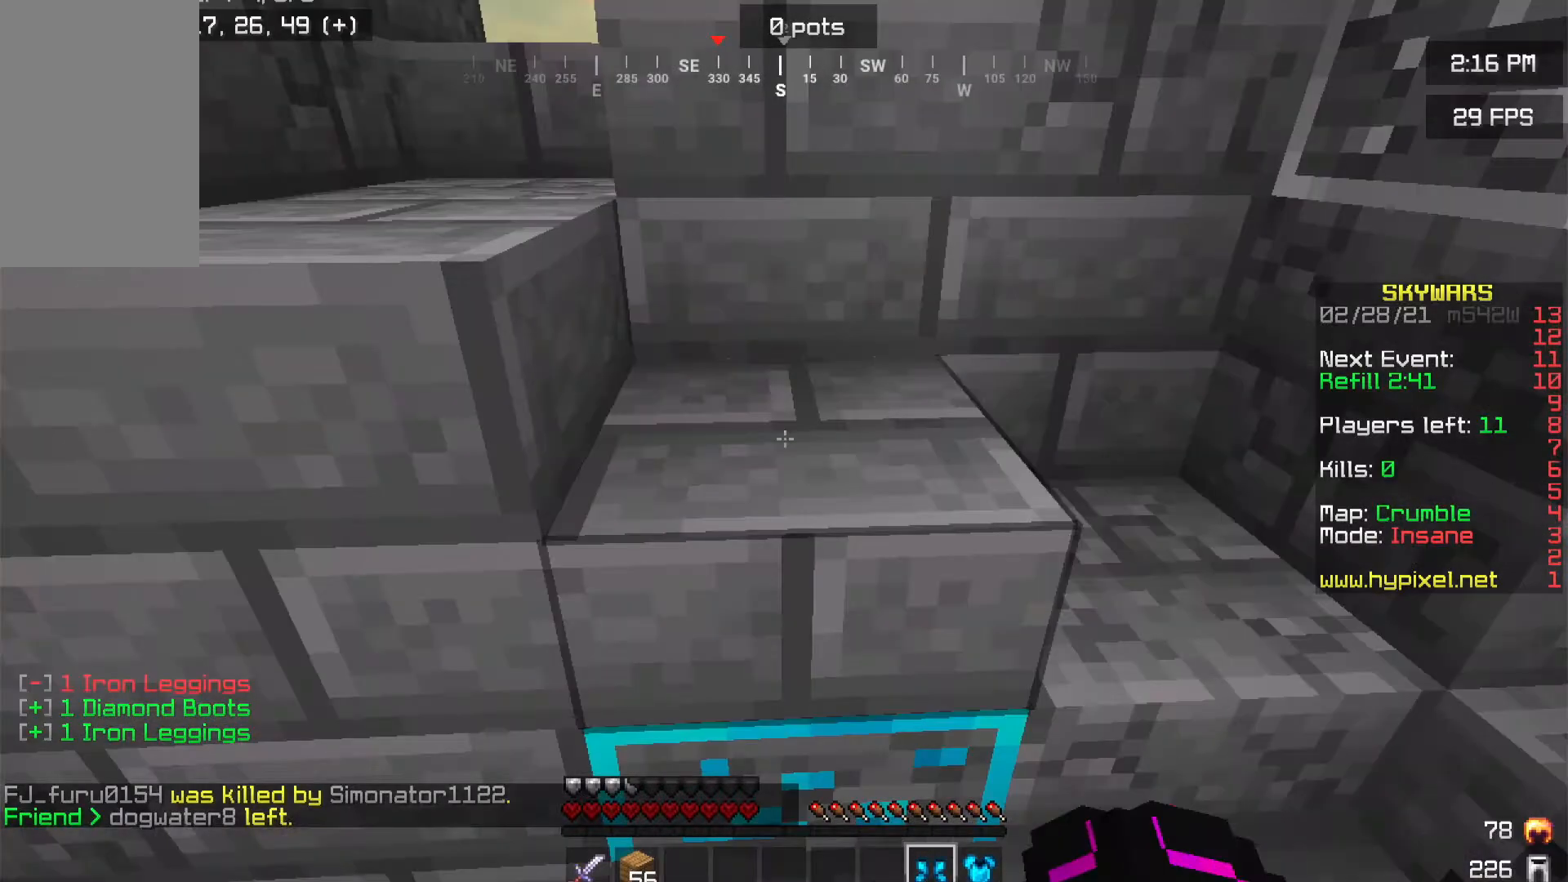
{"keys": [], "mouse": ["right"], "events": [[66, "mouse_right", "up"], [100, "mouse_right", "down"], [200, "mouse_right", "up"], [450, "mouse_right", "down"]]}
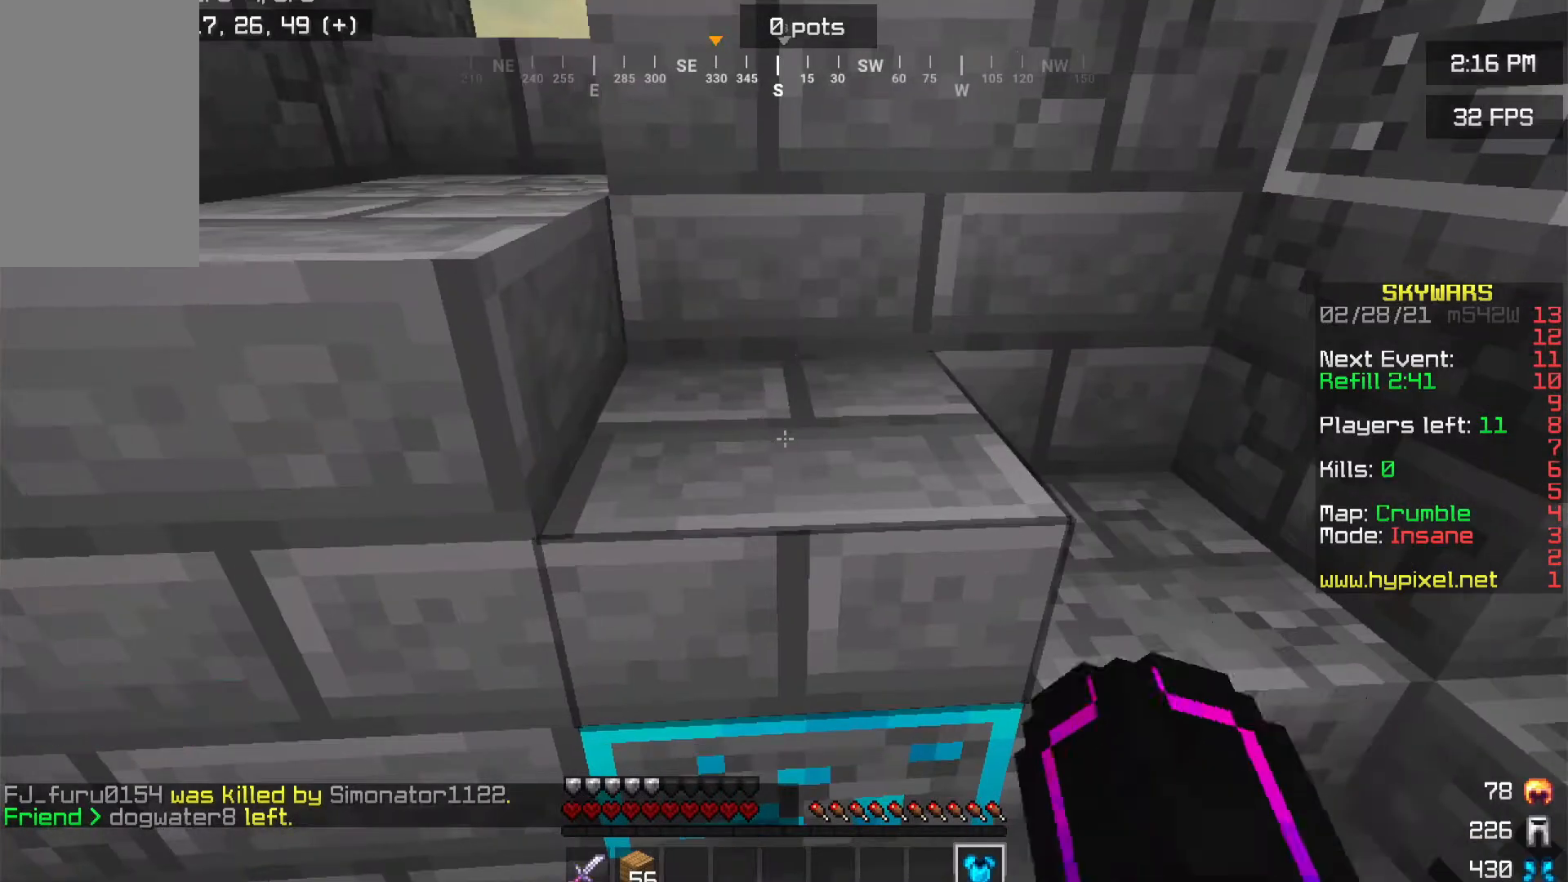
{"keys": [], "mouse": [], "events": [[217, "mouse_right", "up"]]}
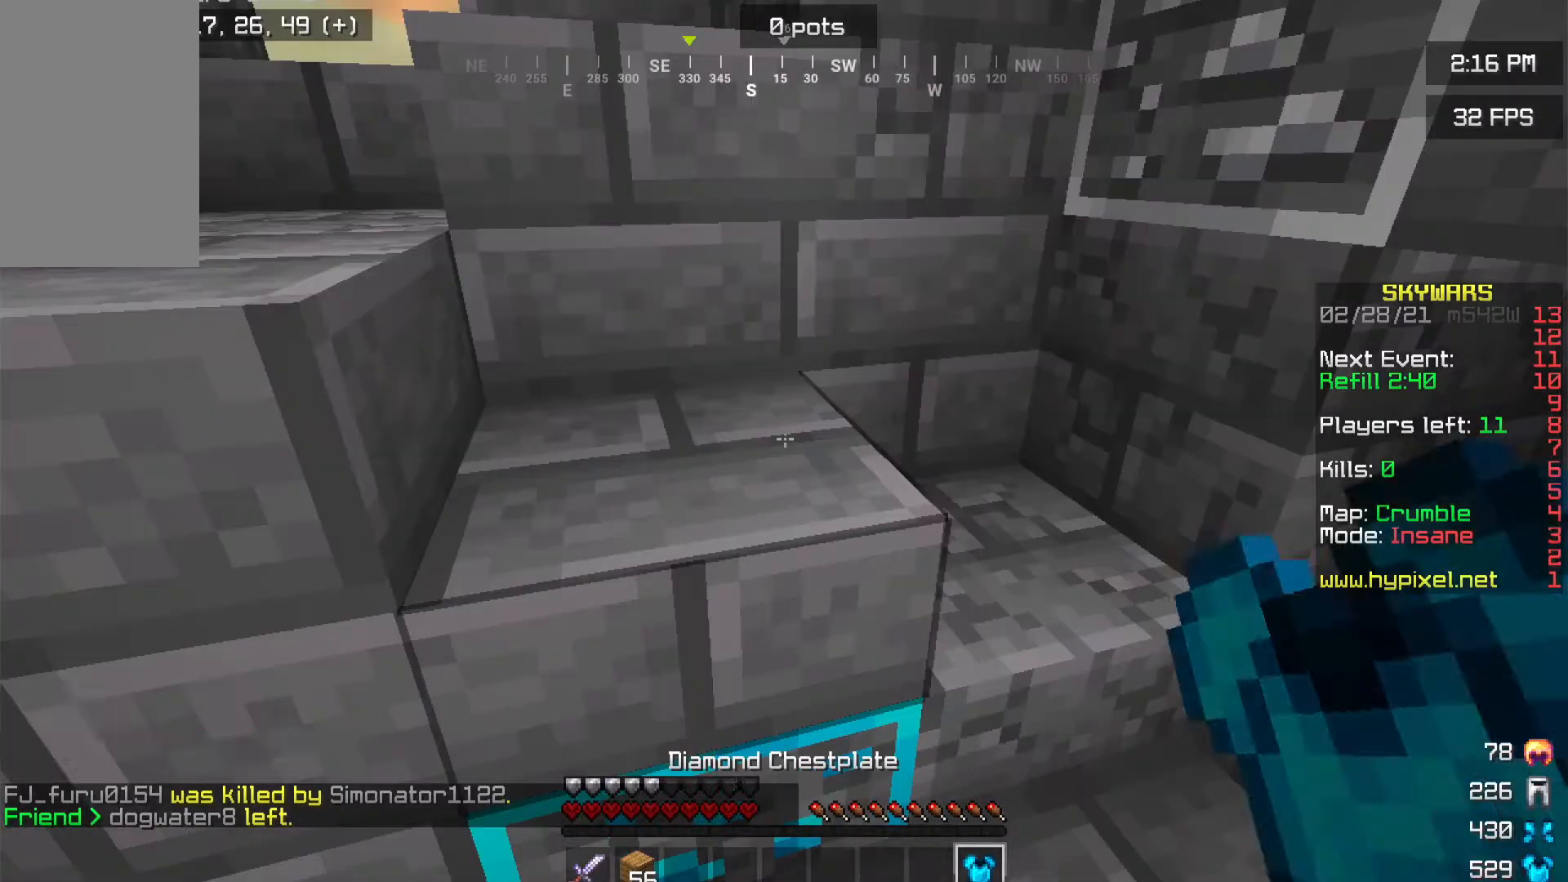
{"keys": ["w"], "mouse": [], "events": [[16, "mouse_right", "down"], [200, "mouse_right", "up"], [250, "w", "down"]]}
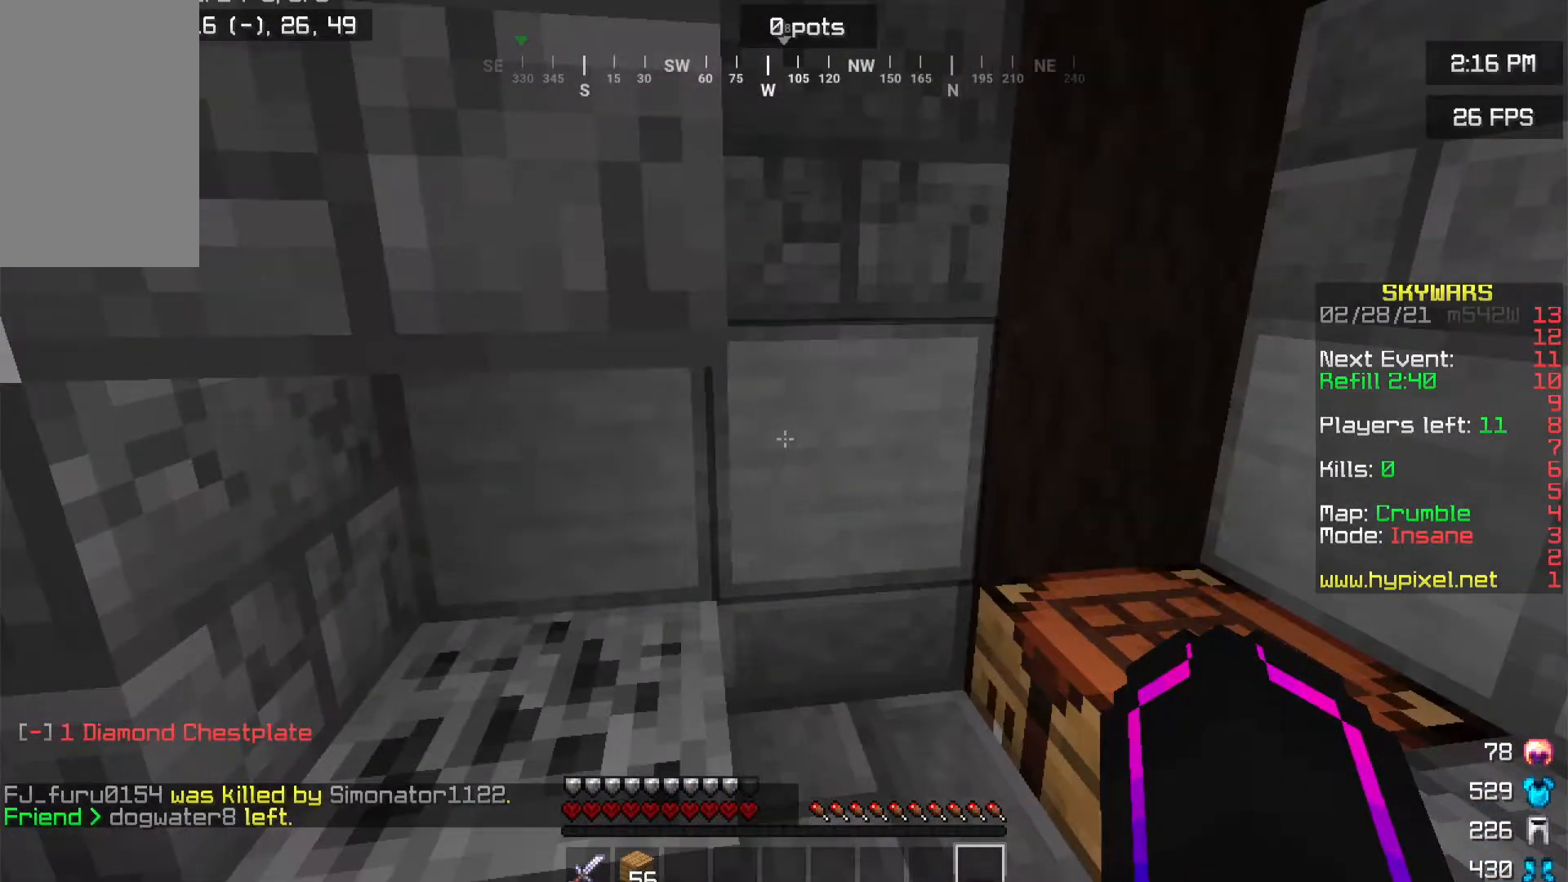
{"keys": [], "mouse": [], "events": [[384, "w", "up"]]}
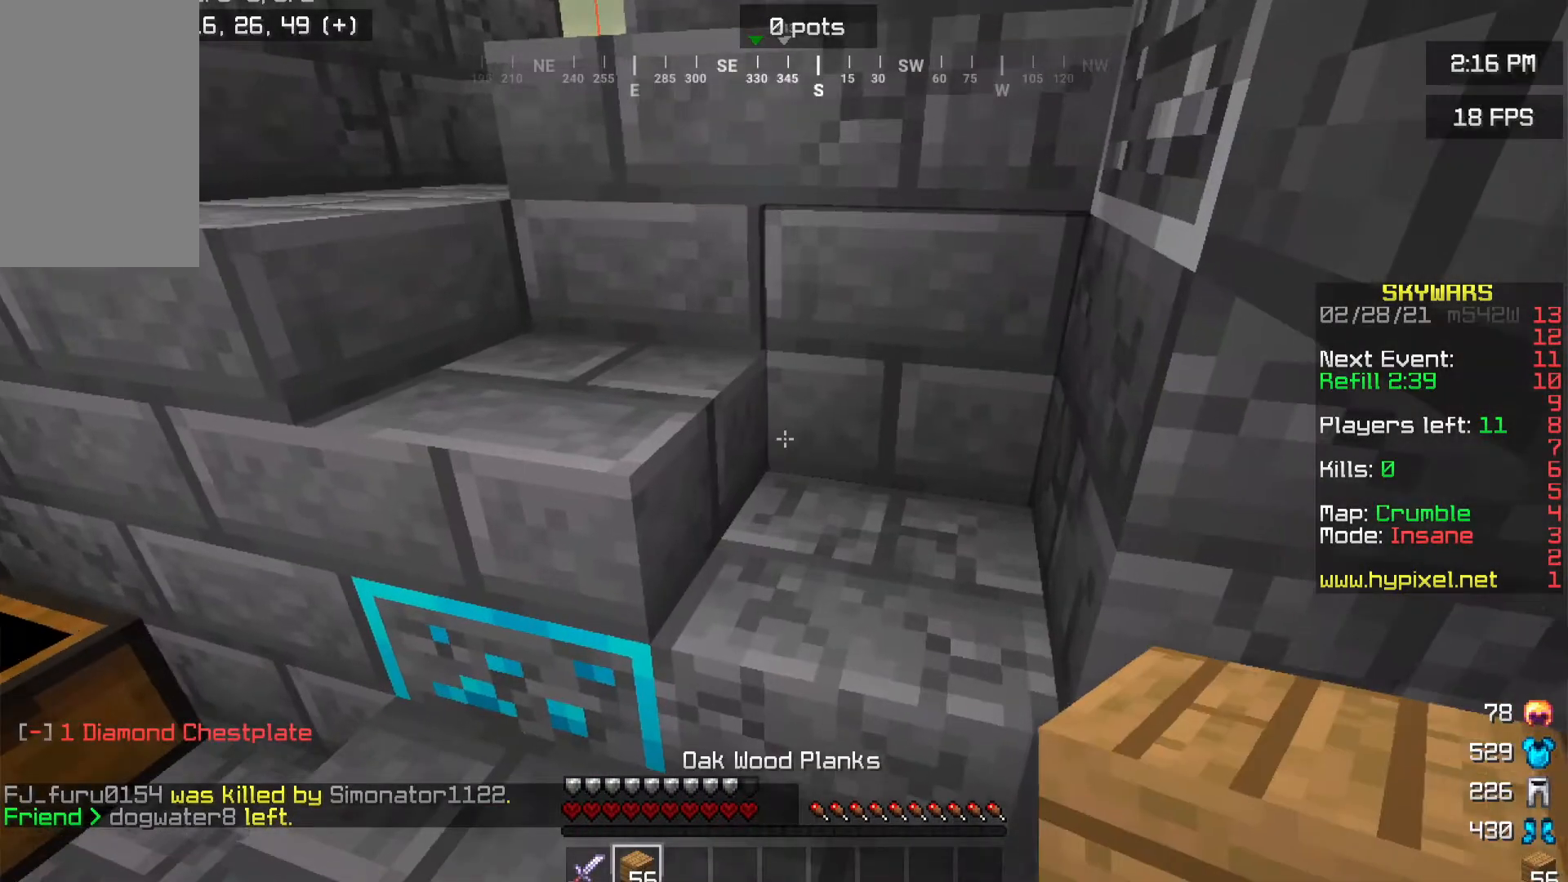
{"keys": ["w"], "mouse": [], "events": [[333, "w", "down"]]}
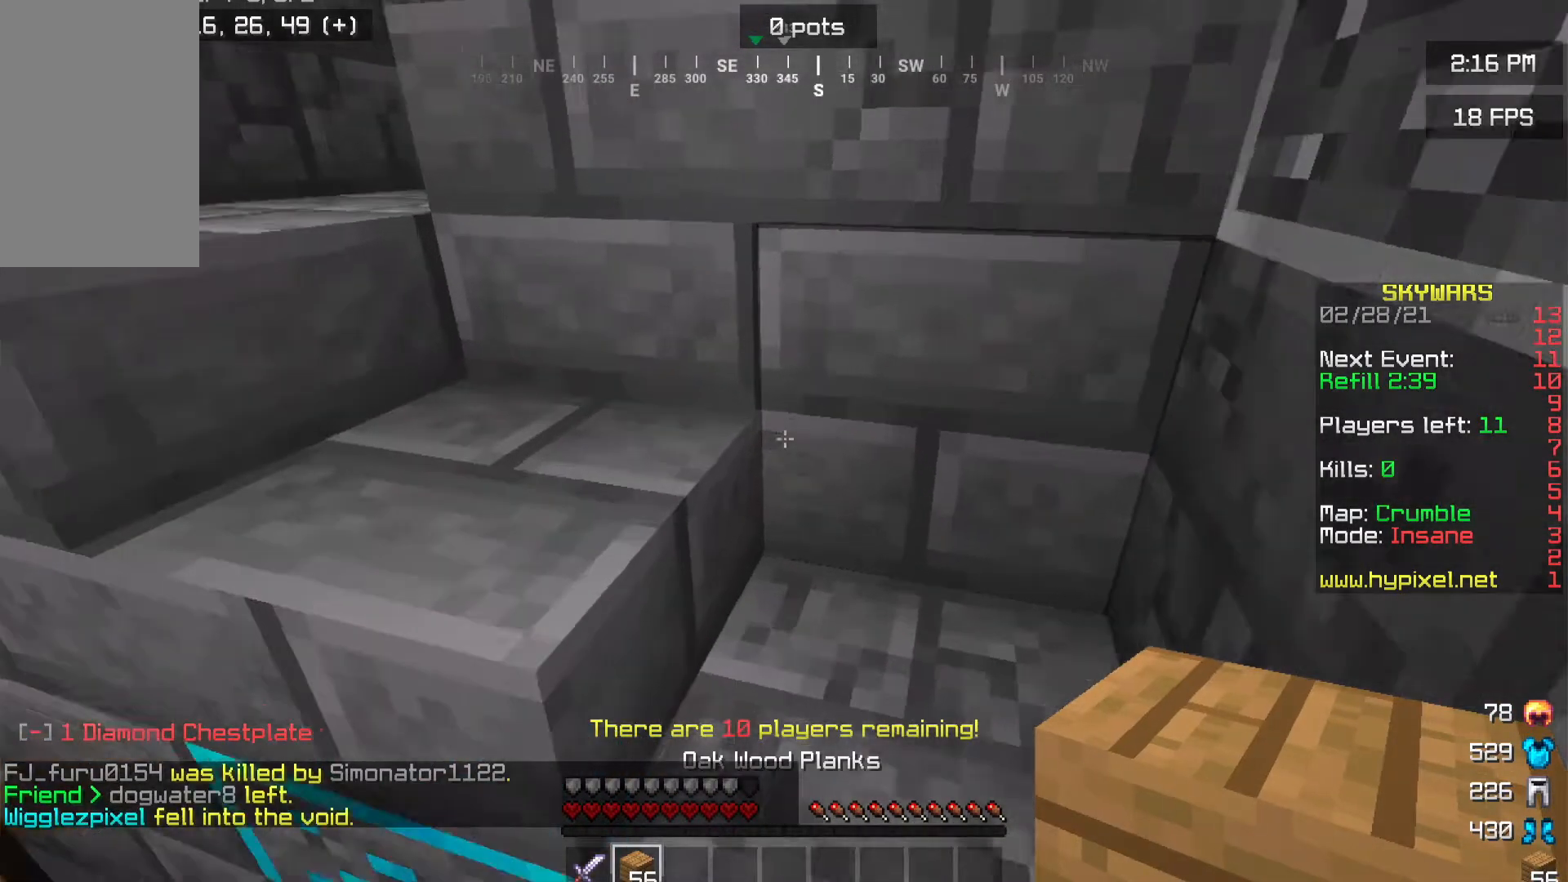
{"keys": ["s"], "mouse": ["left"], "events": [[234, "mouse_left", "down"], [234, "s", "down"], [234, "w", "up"]]}
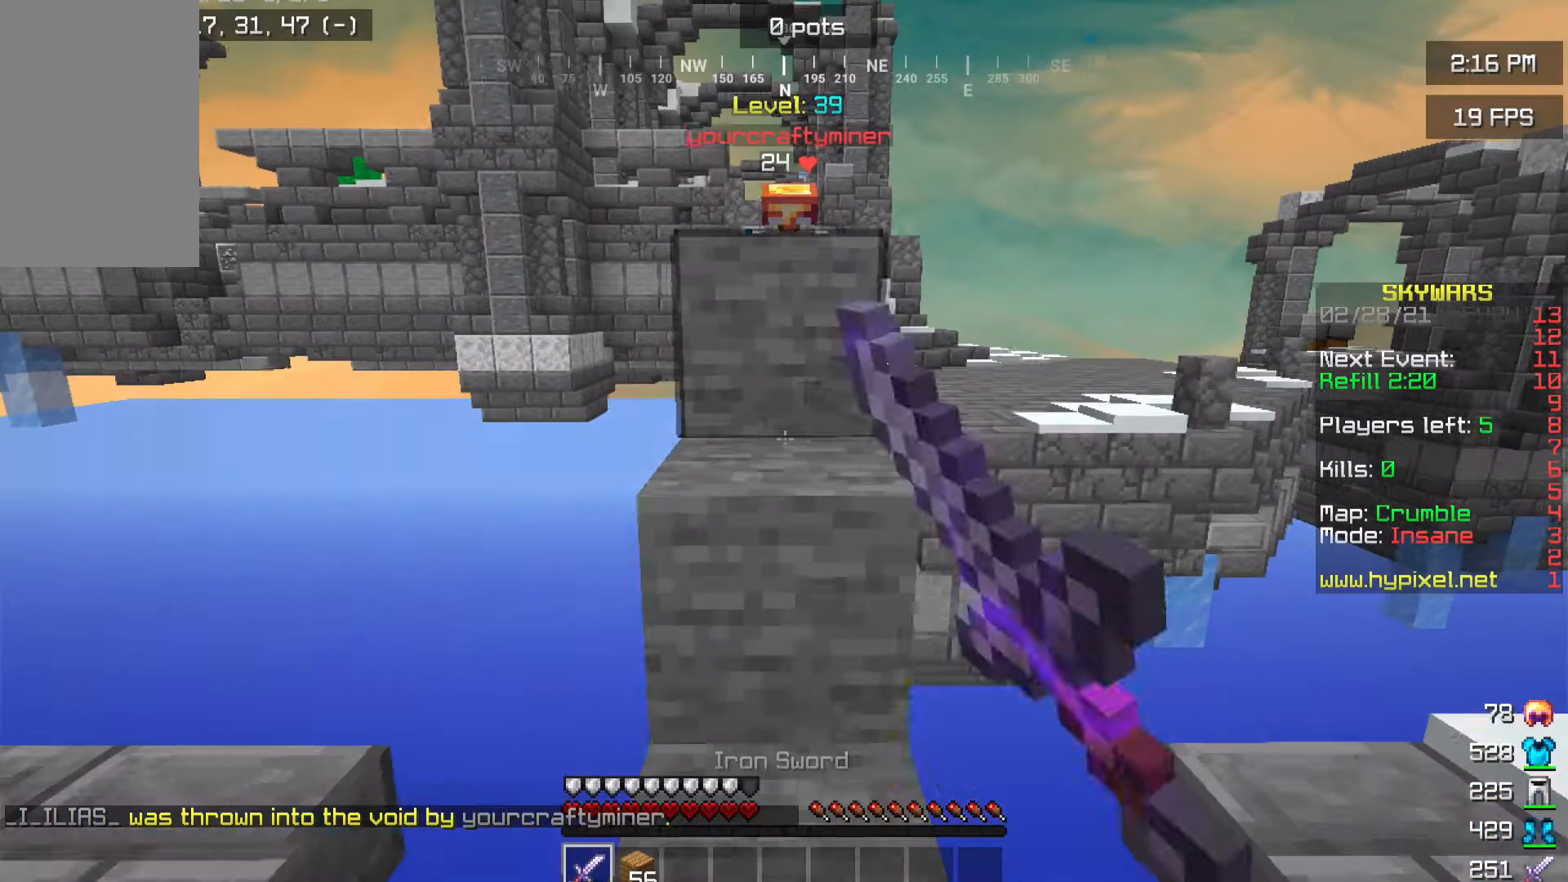
{"keys": ["w"], "mouse": [], "events": [[250, "s", "up"], [283, "w", "down"], [333, "mouse_left", "up"]]}
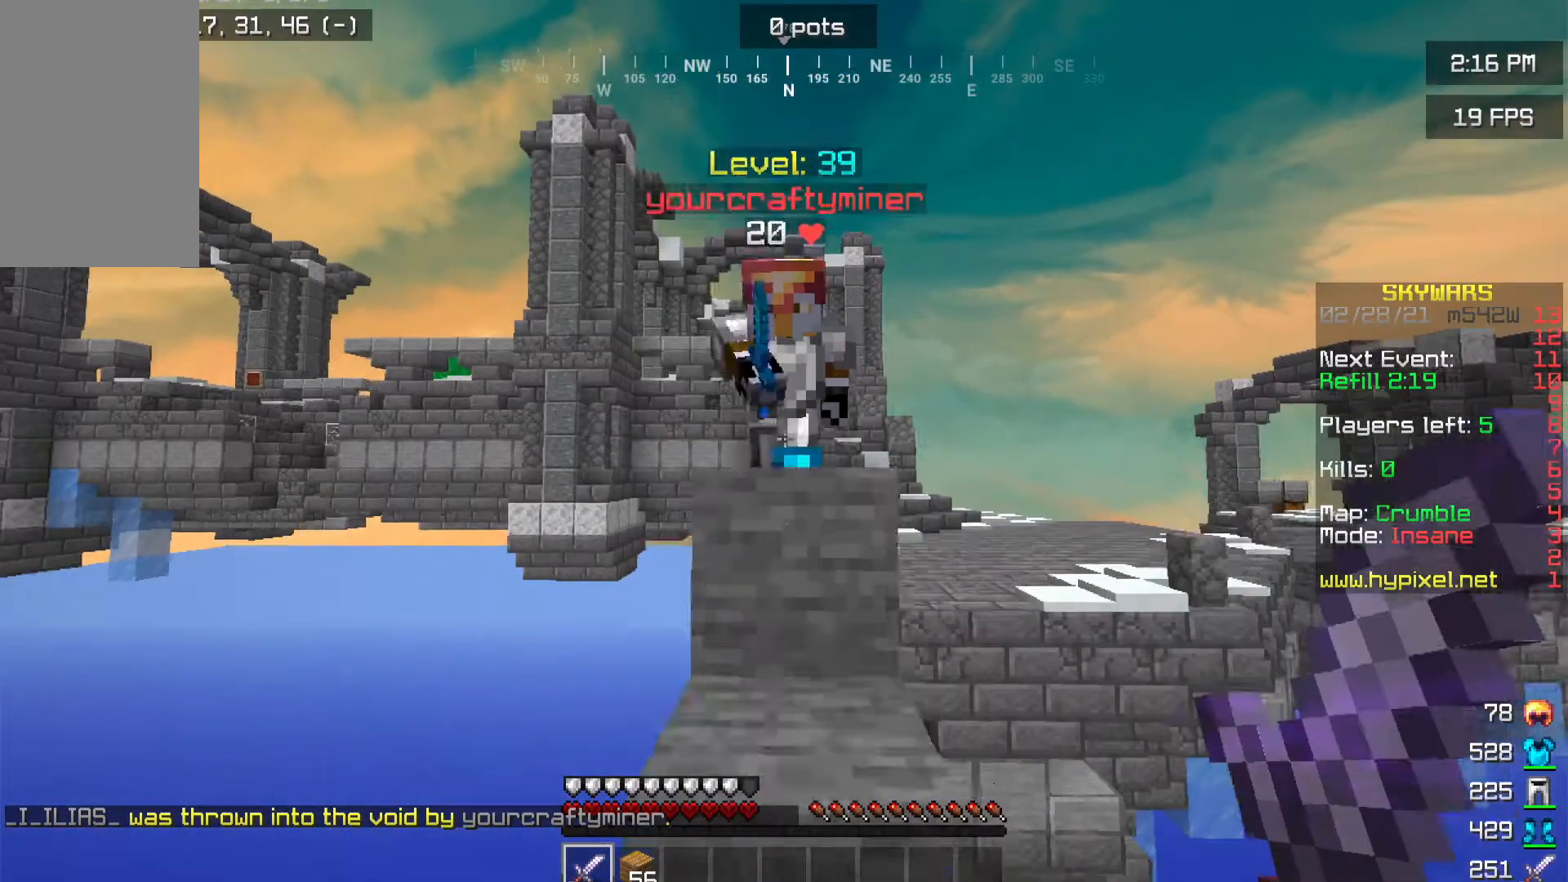
{"keys": ["s"], "mouse": ["left"], "events": [[84, "mouse_left", "down"], [300, "s", "down"], [401, "w", "up"]]}
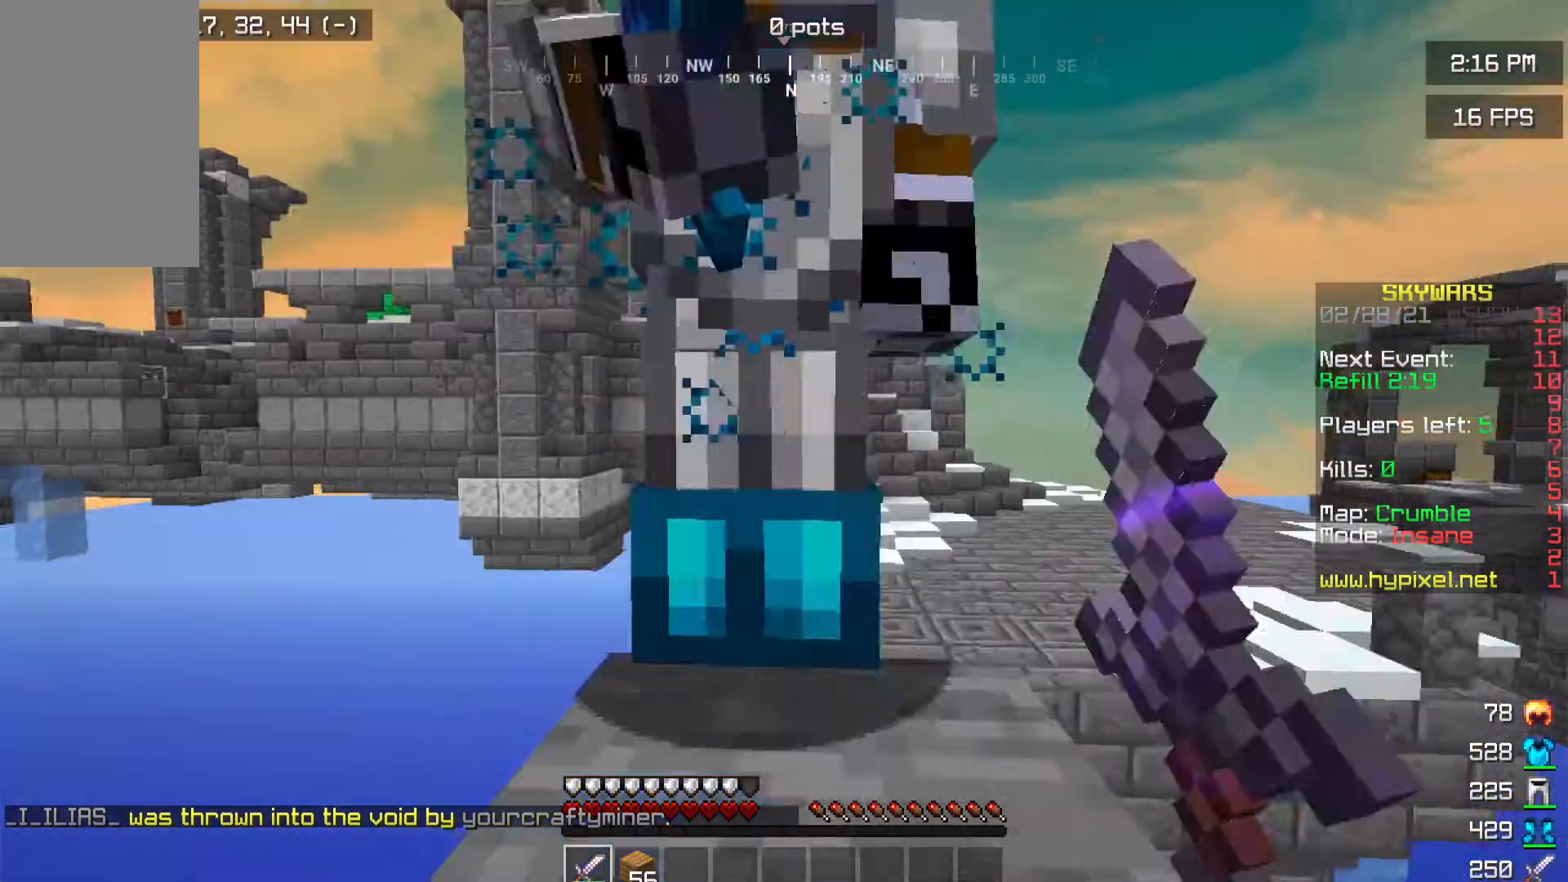
{"keys": ["a", "s"], "mouse": ["left"], "events": [[183, "s", "up"], [300, "s", "down"], [500, "a", "down"]]}
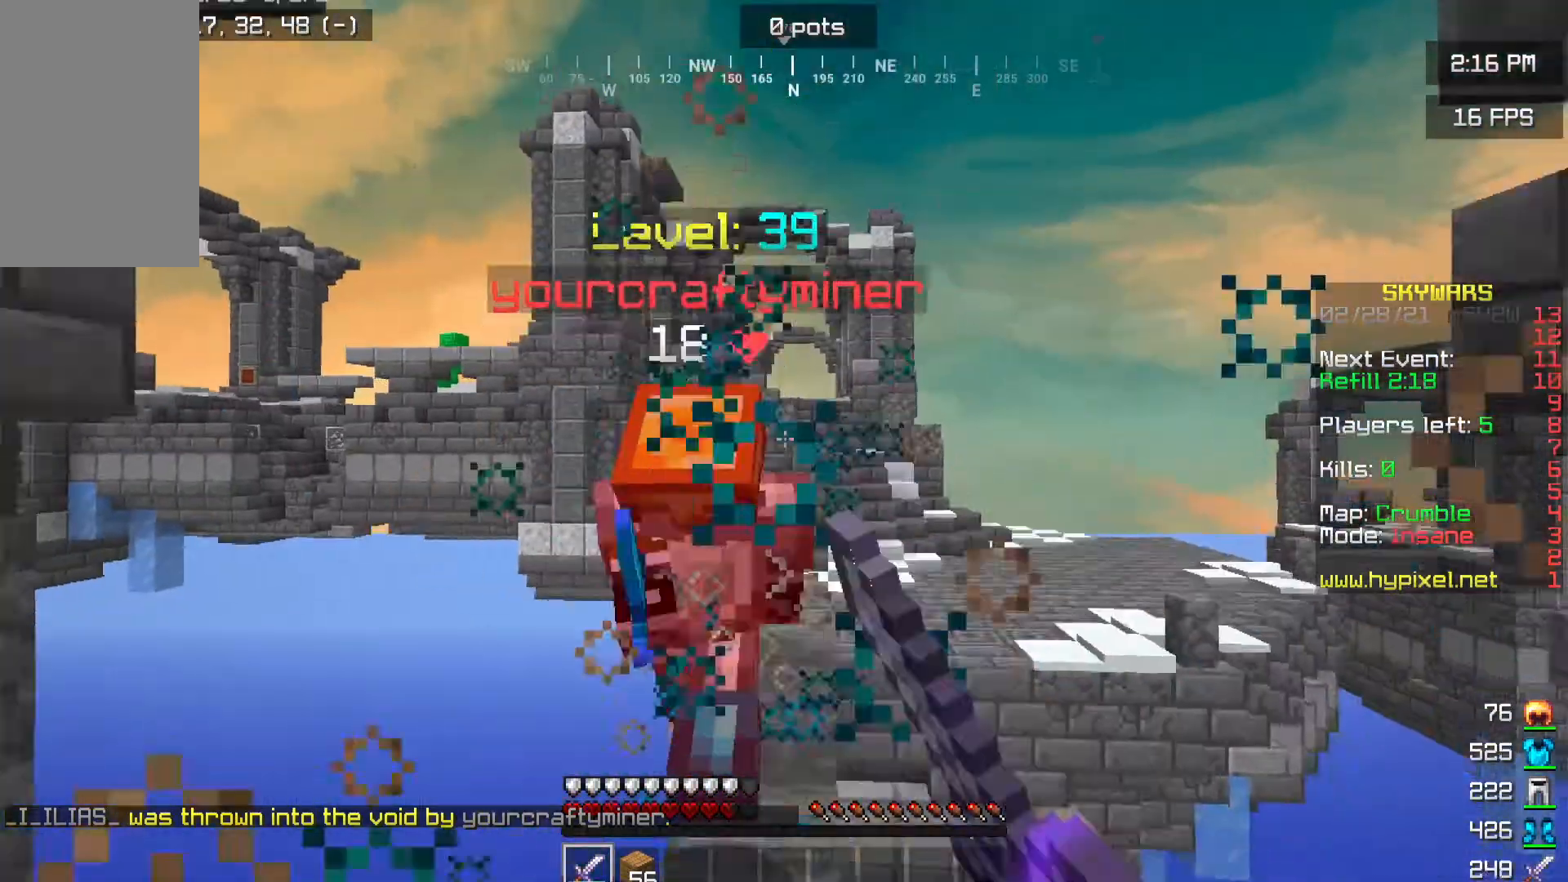
{"keys": ["w"], "mouse": ["left"], "events": [[33, "w", "down"], [67, "s", "up"], [167, "a", "up"], [284, "a", "down"], [501, "a", "up"]]}
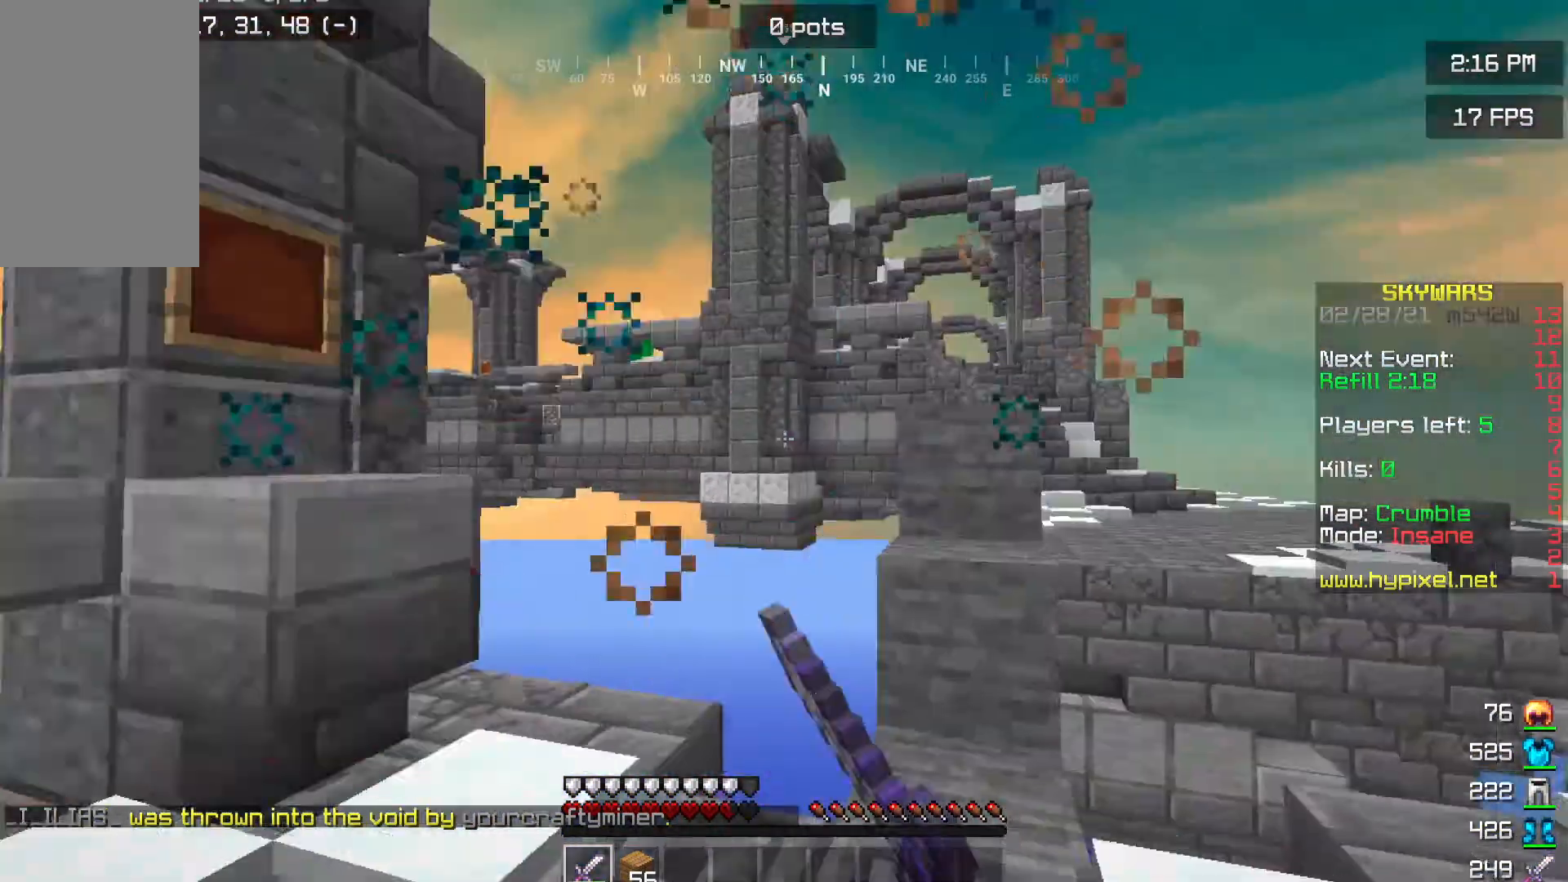
{"keys": ["a"], "mouse": ["left"]}
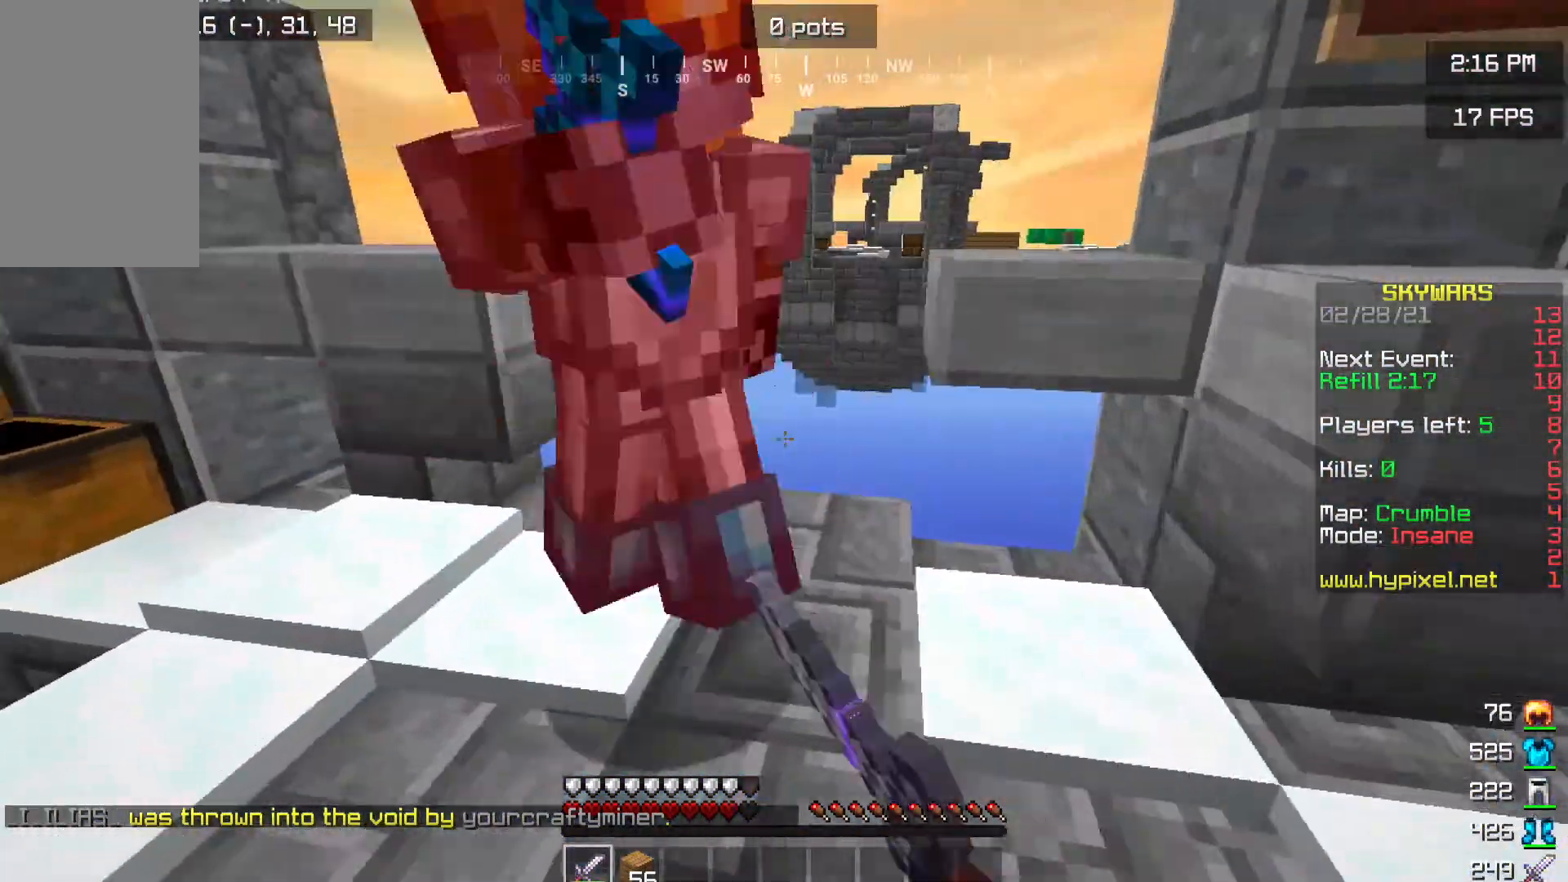
{"keys": ["a", "w"], "mouse": ["left"], "events": [[117, "w", "down"]]}
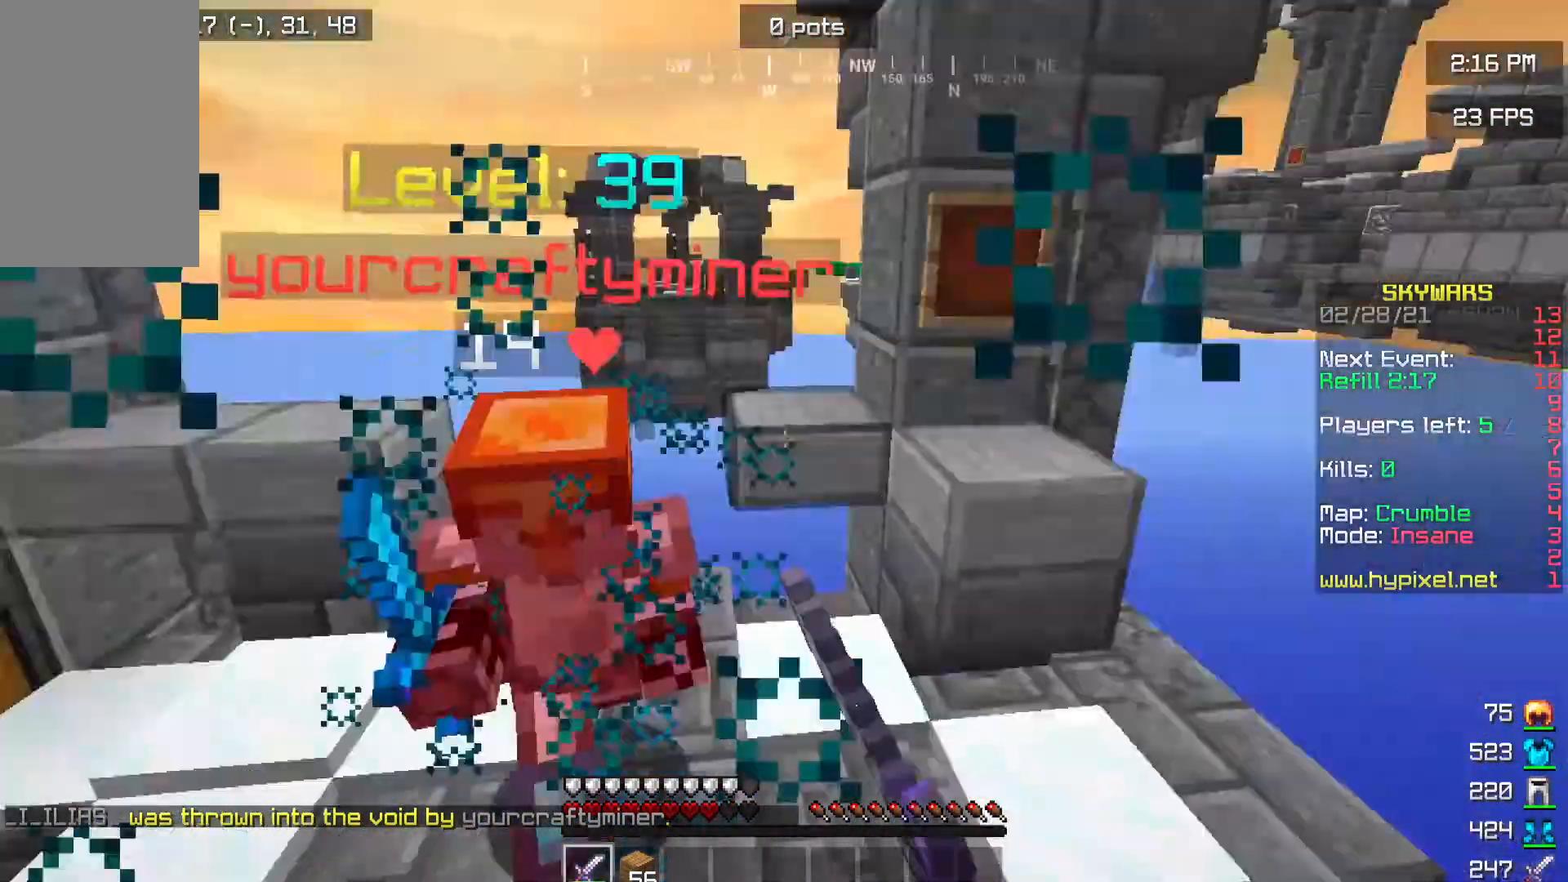
{"keys": ["a", "w"], "mouse": ["left"], "events": []}
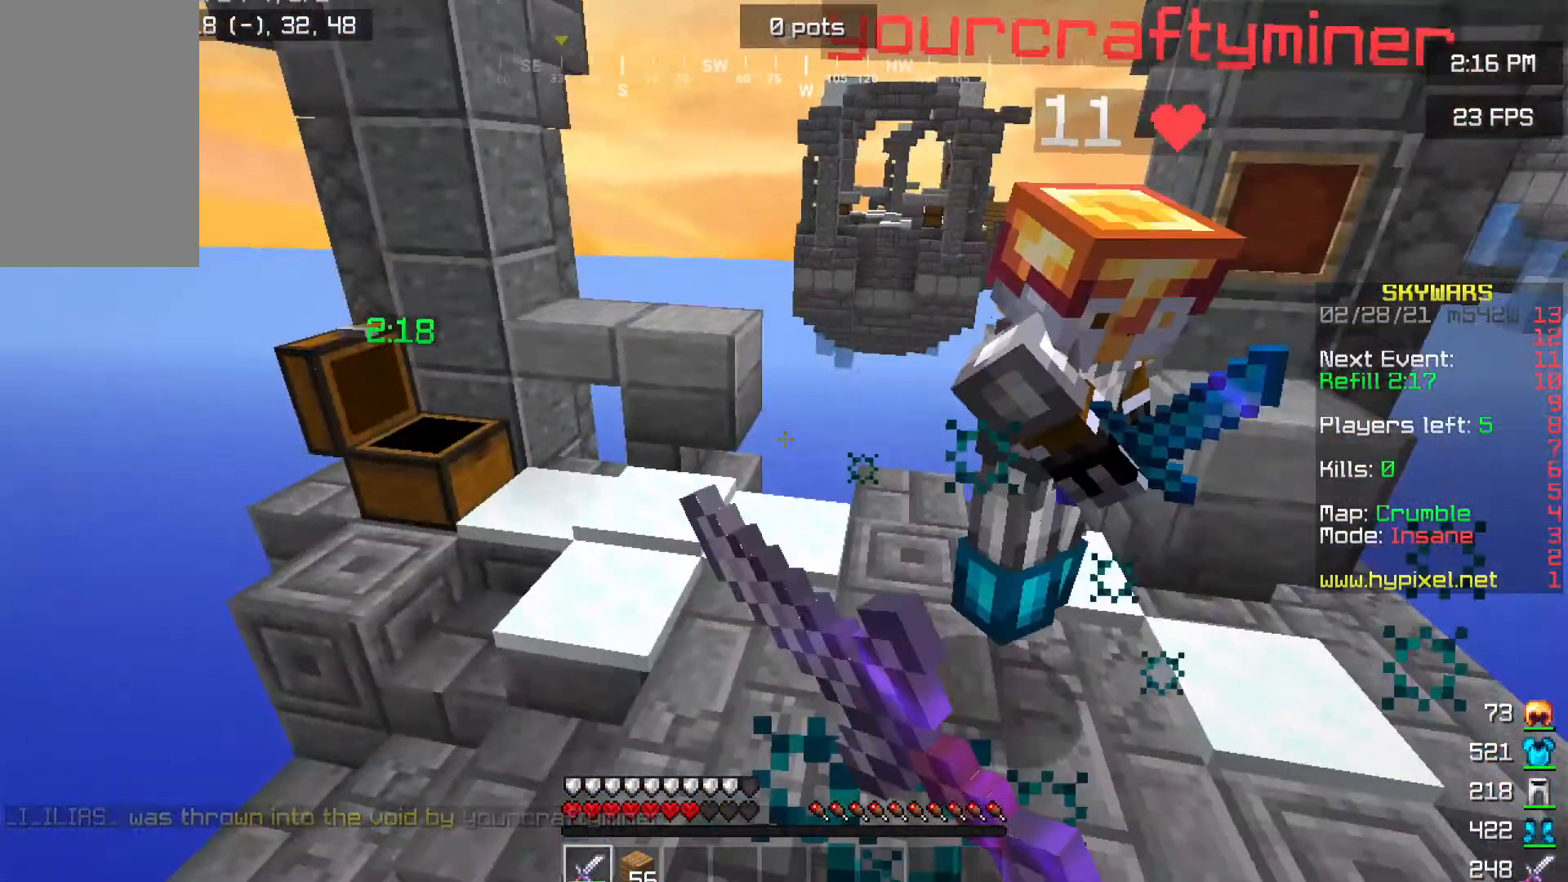
{"keys": ["d", "w"], "mouse": ["left"], "events": [[134, "d", "down"], [167, "a", "up"]]}
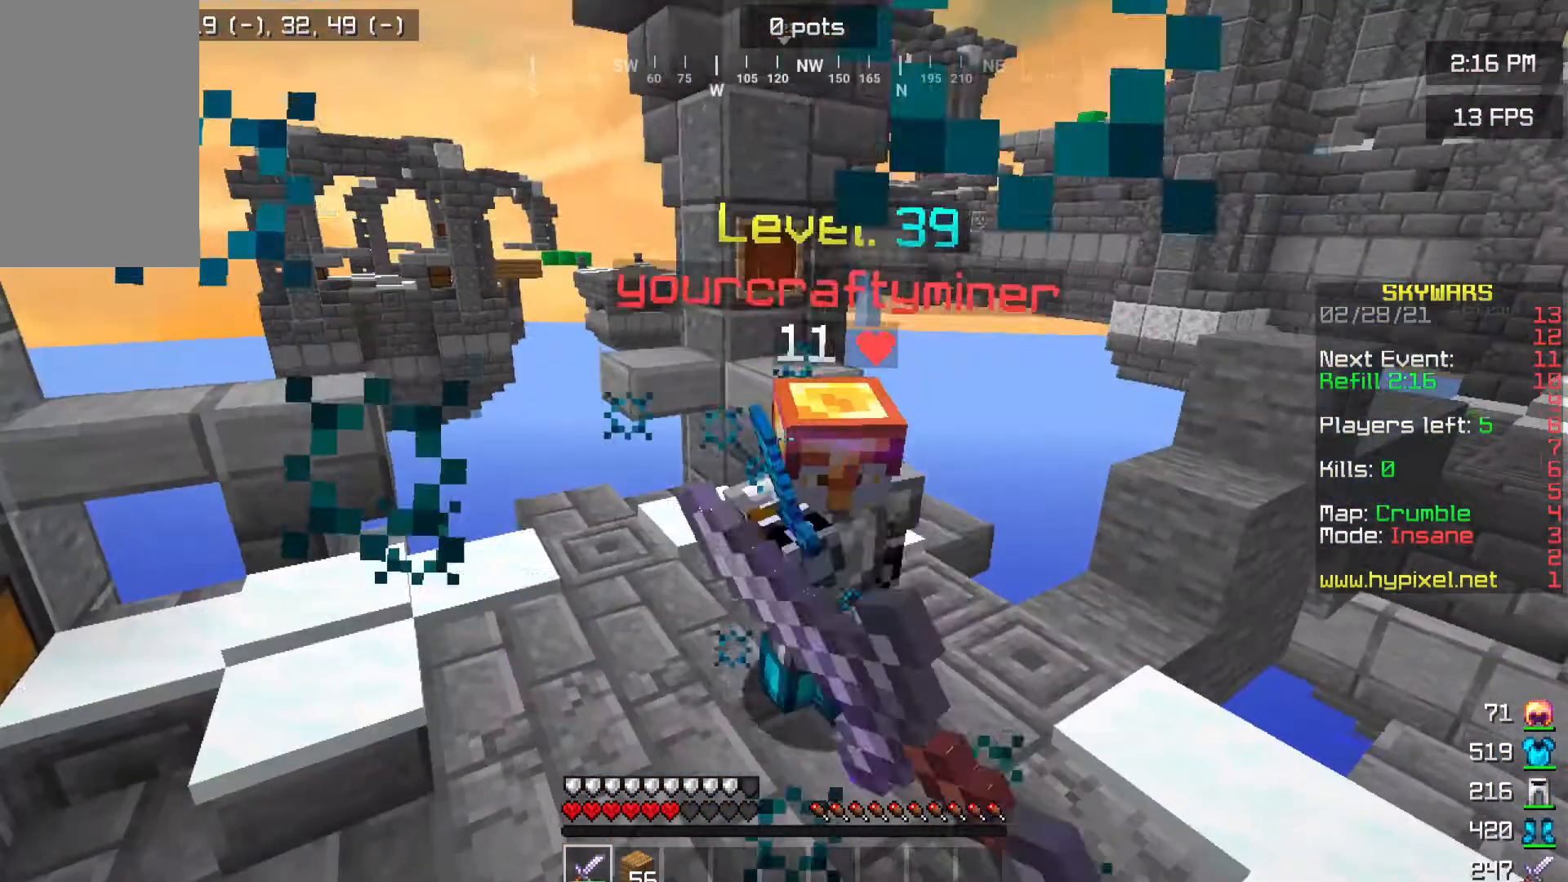
{"keys": ["d", "w"], "mouse": ["left"]}
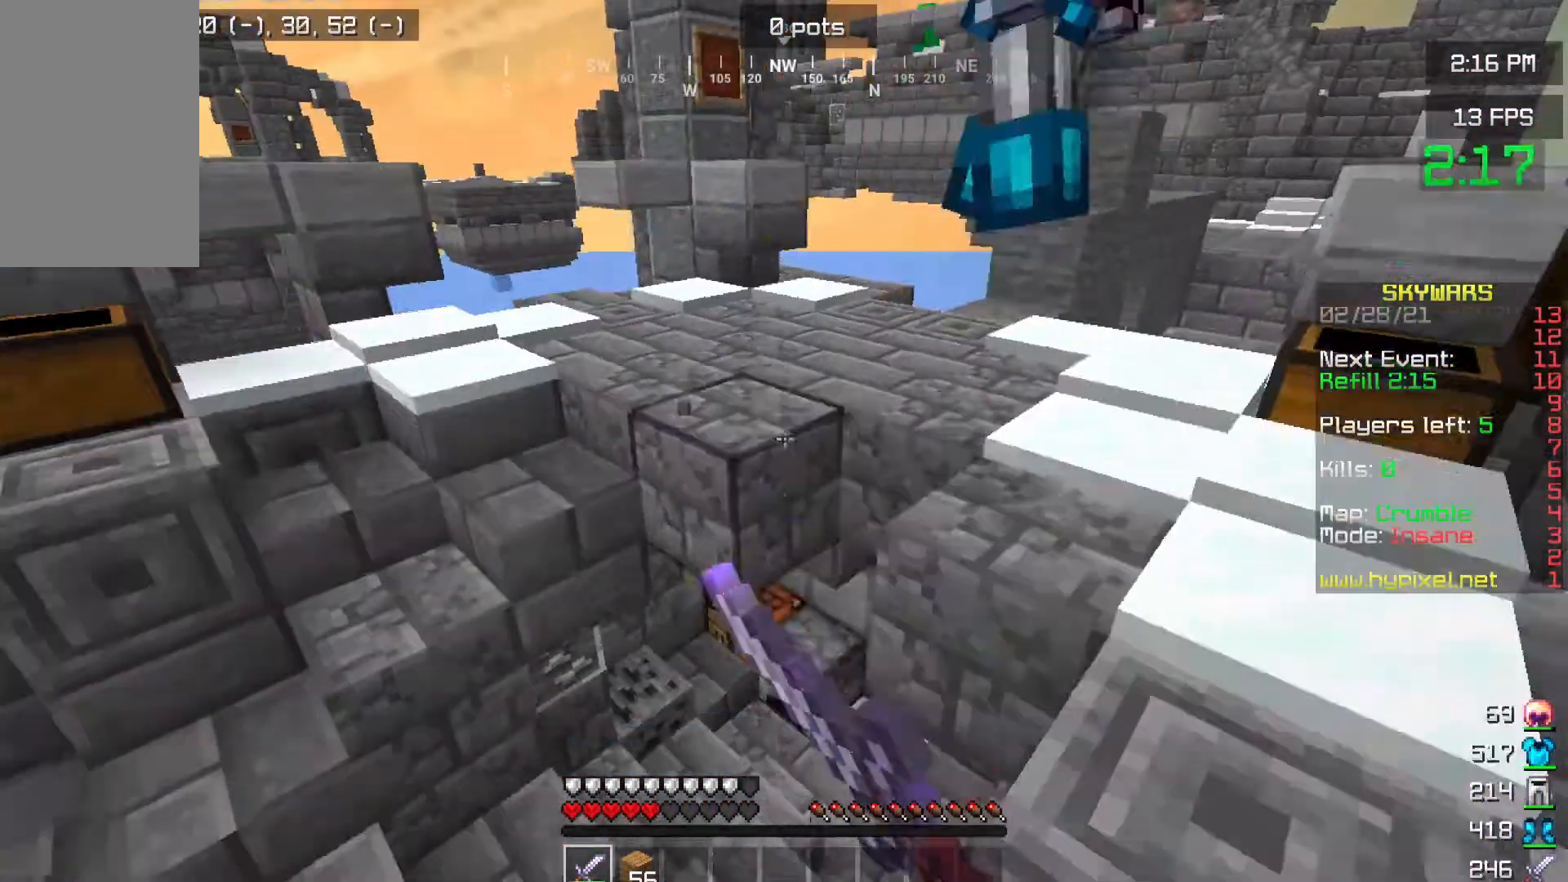
{"keys": ["d", "w"], "mouse": ["left"], "events": []}
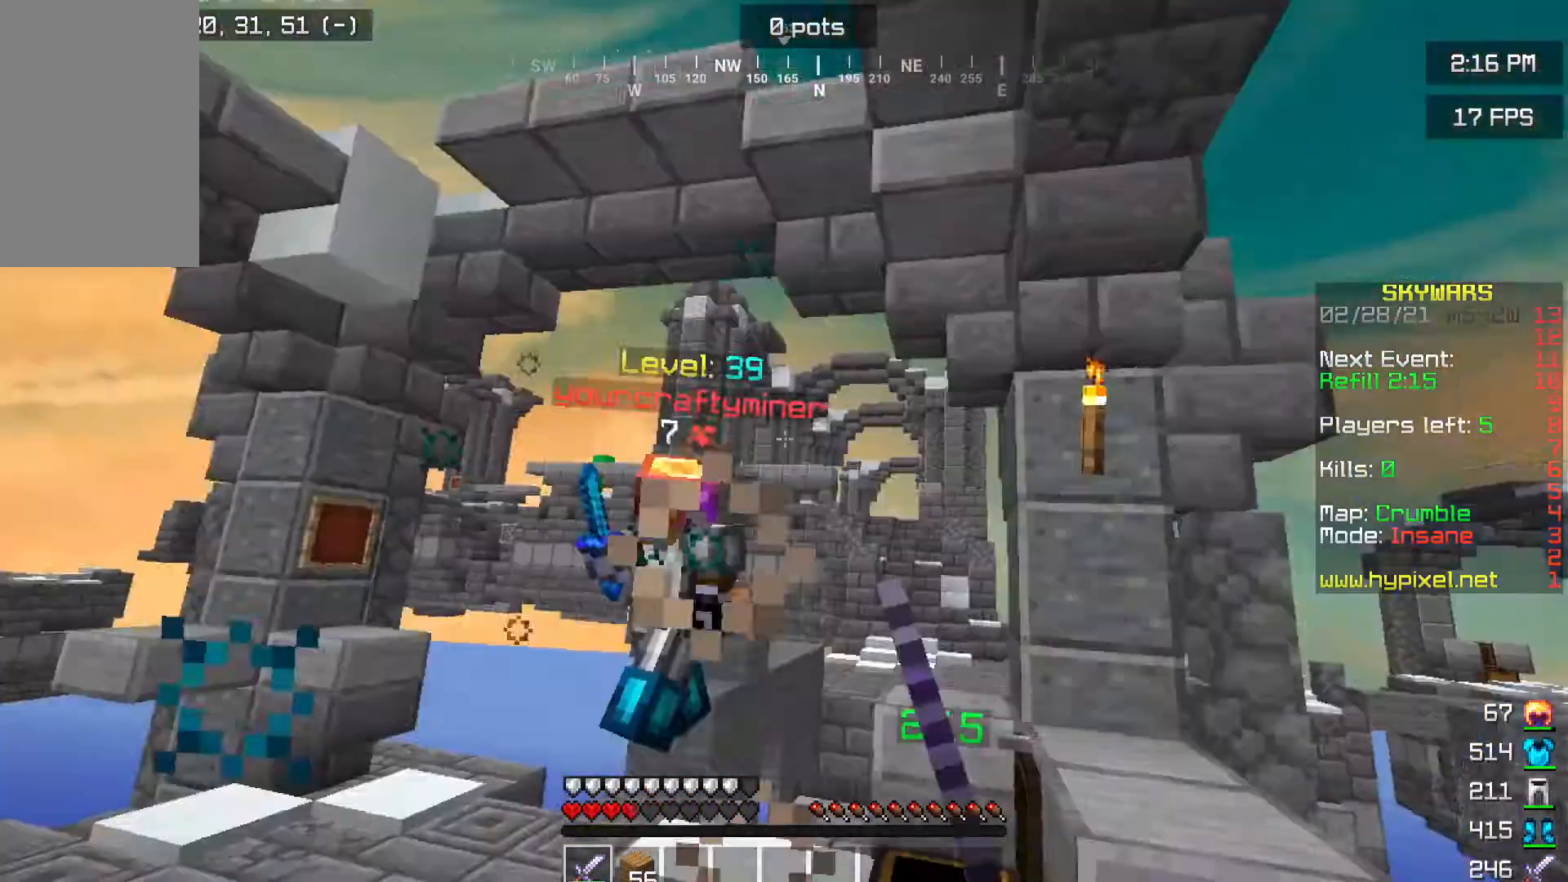
{"keys": ["a", "s", "w"], "mouse": ["left"]}
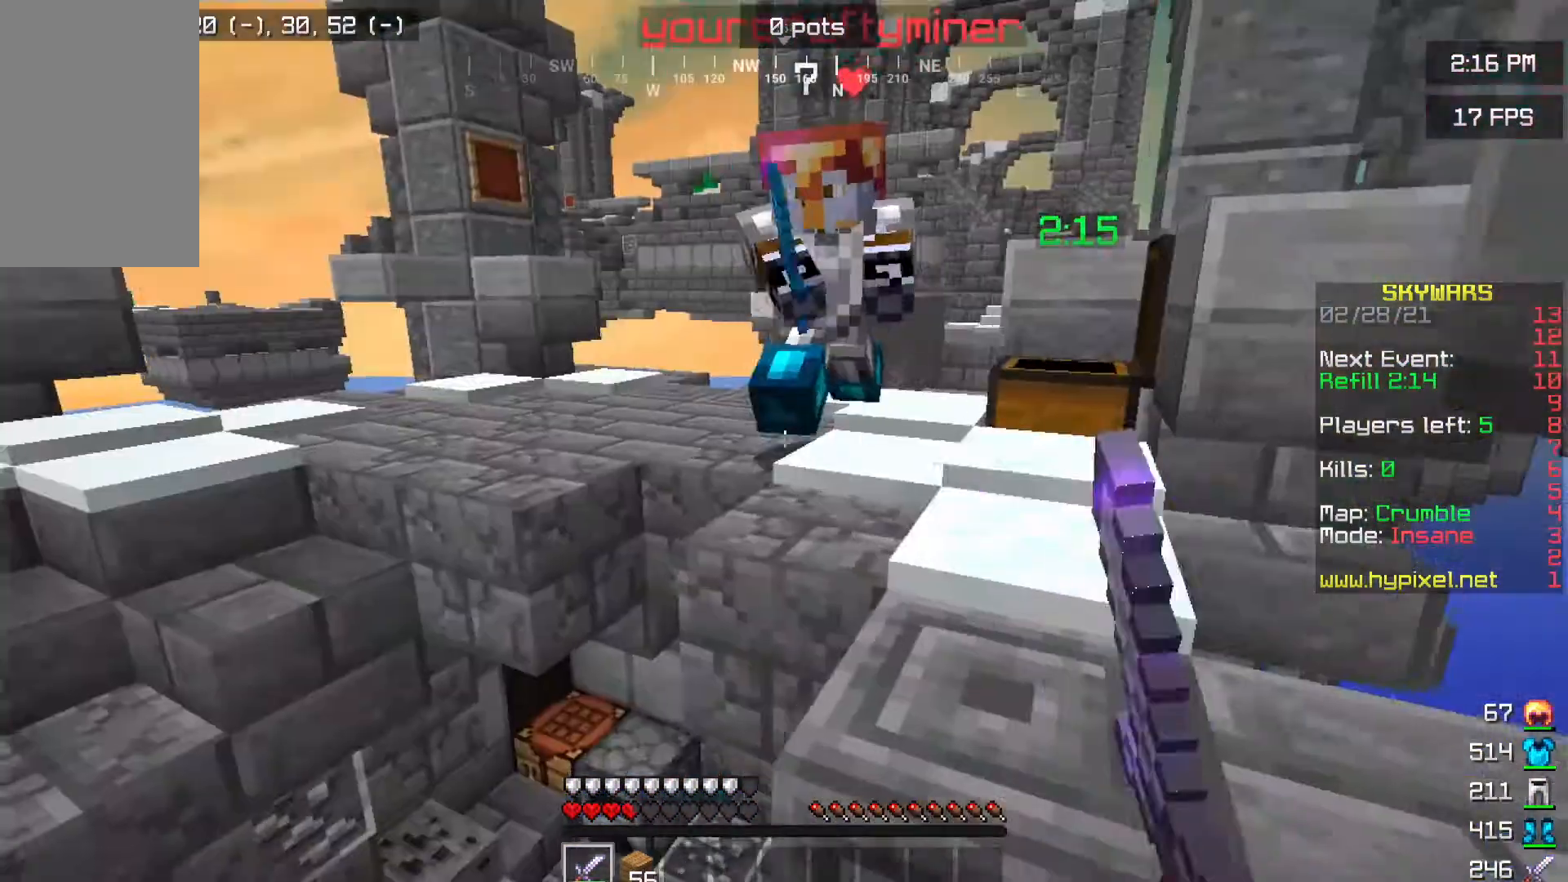
{"keys": ["w"], "mouse": ["left"], "events": [[17, "a", "up"], [17, "s", "up"]]}
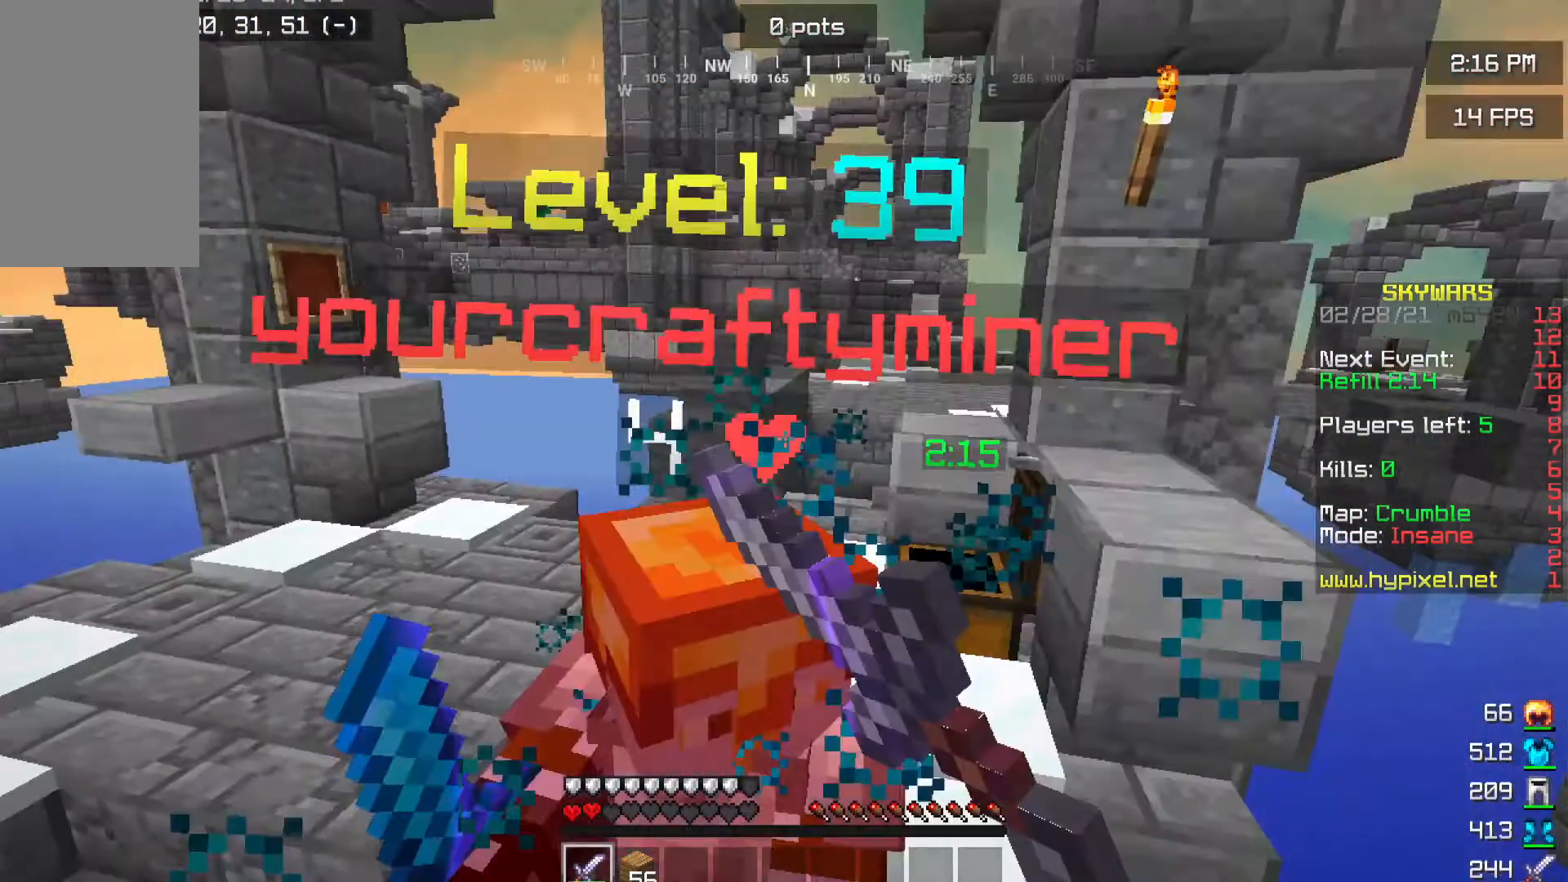
{"keys": ["a", "w"], "mouse": ["left"], "events": [[83, "w", "up"], [183, "w", "down"], [267, "a", "down"], [300, "w", "up"], [384, "w", "down"]]}
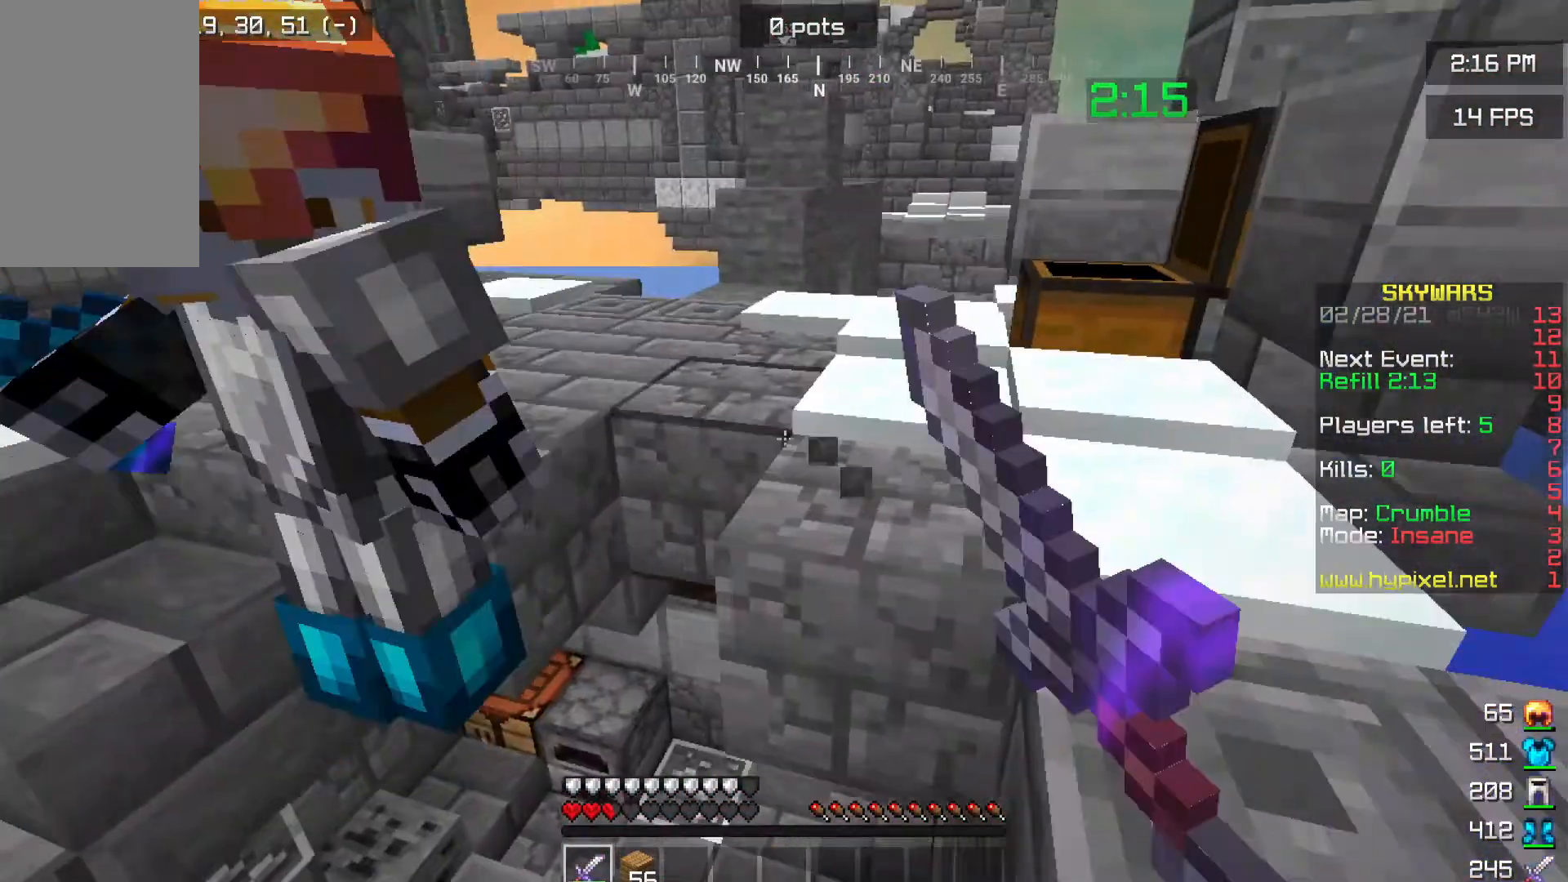
{"keys": ["a"], "mouse": ["left"], "events": [[434, "w", "up"]]}
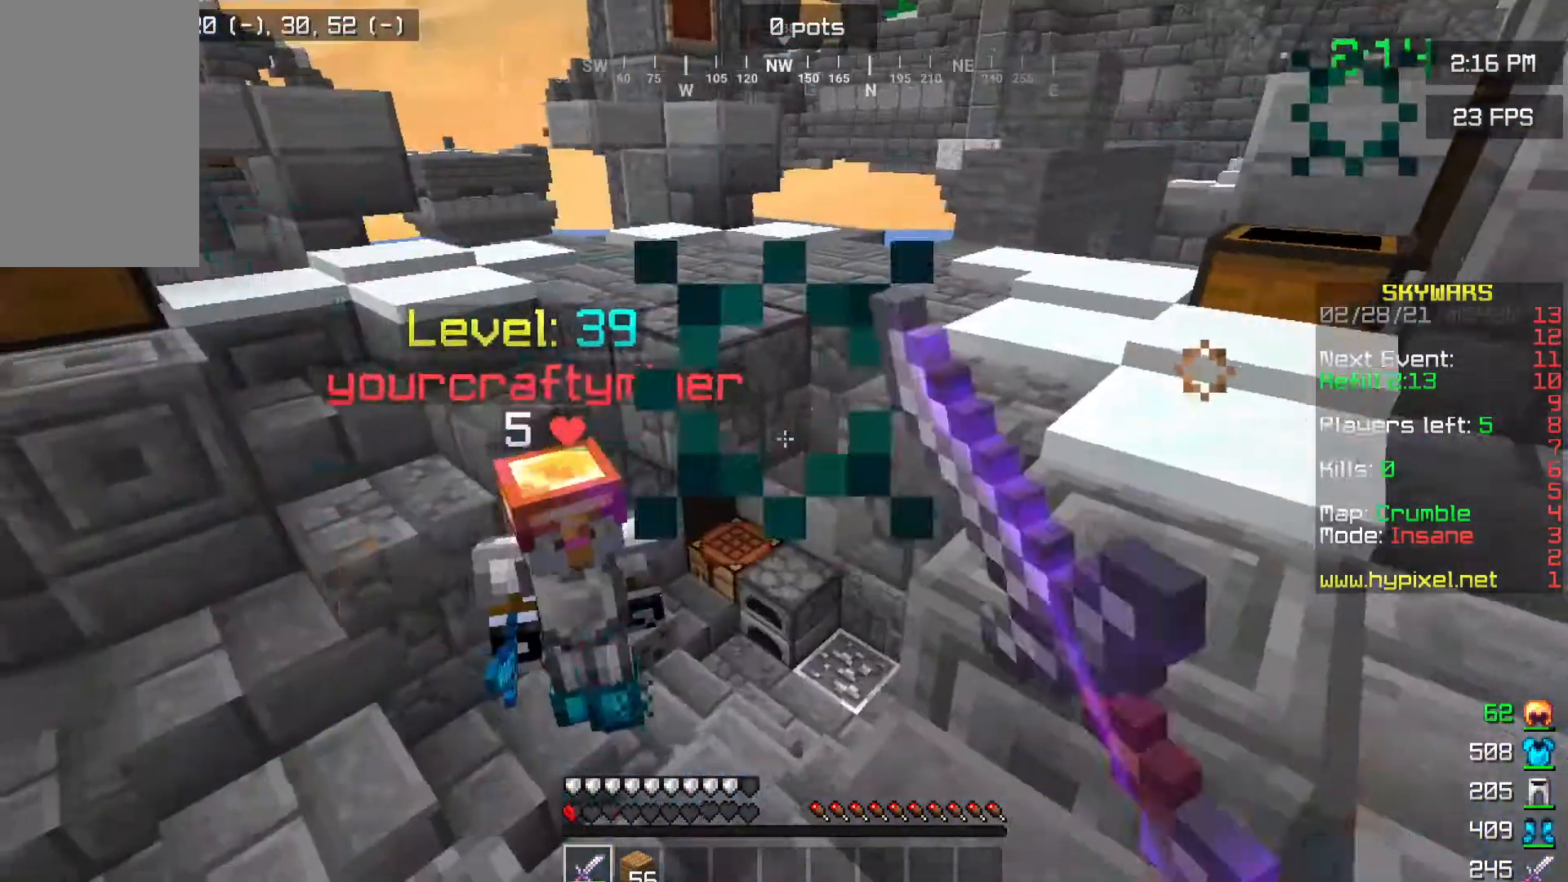
{"keys": ["d", "w"], "mouse": ["left"]}
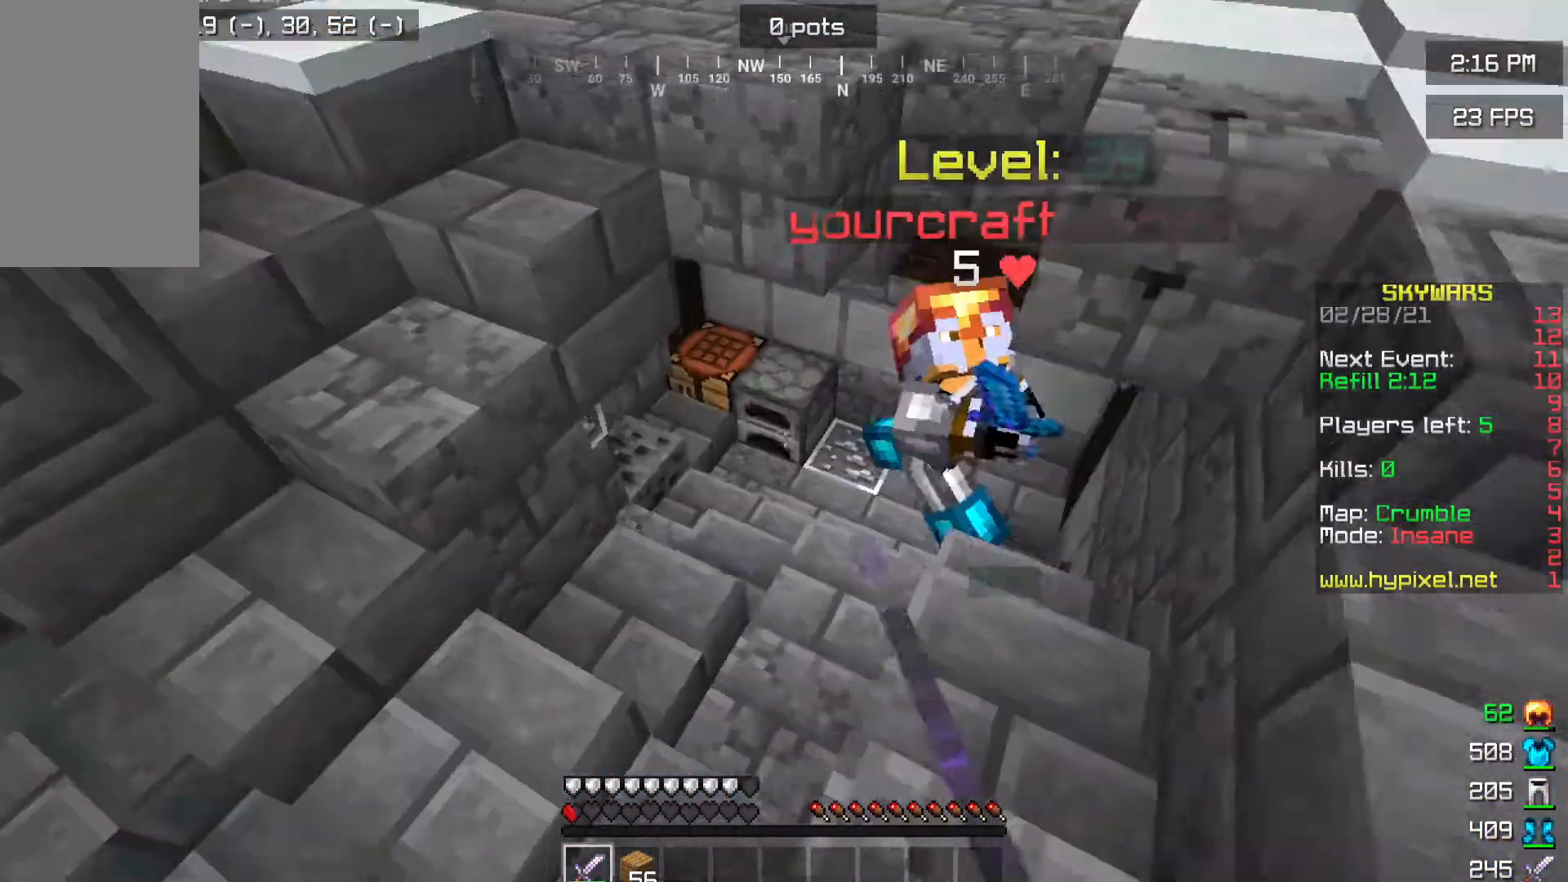
{"keys": ["d", "w"], "mouse": ["left"], "events": [[401, "mouse_left", "up"], [484, "mouse_left", "down"]]}